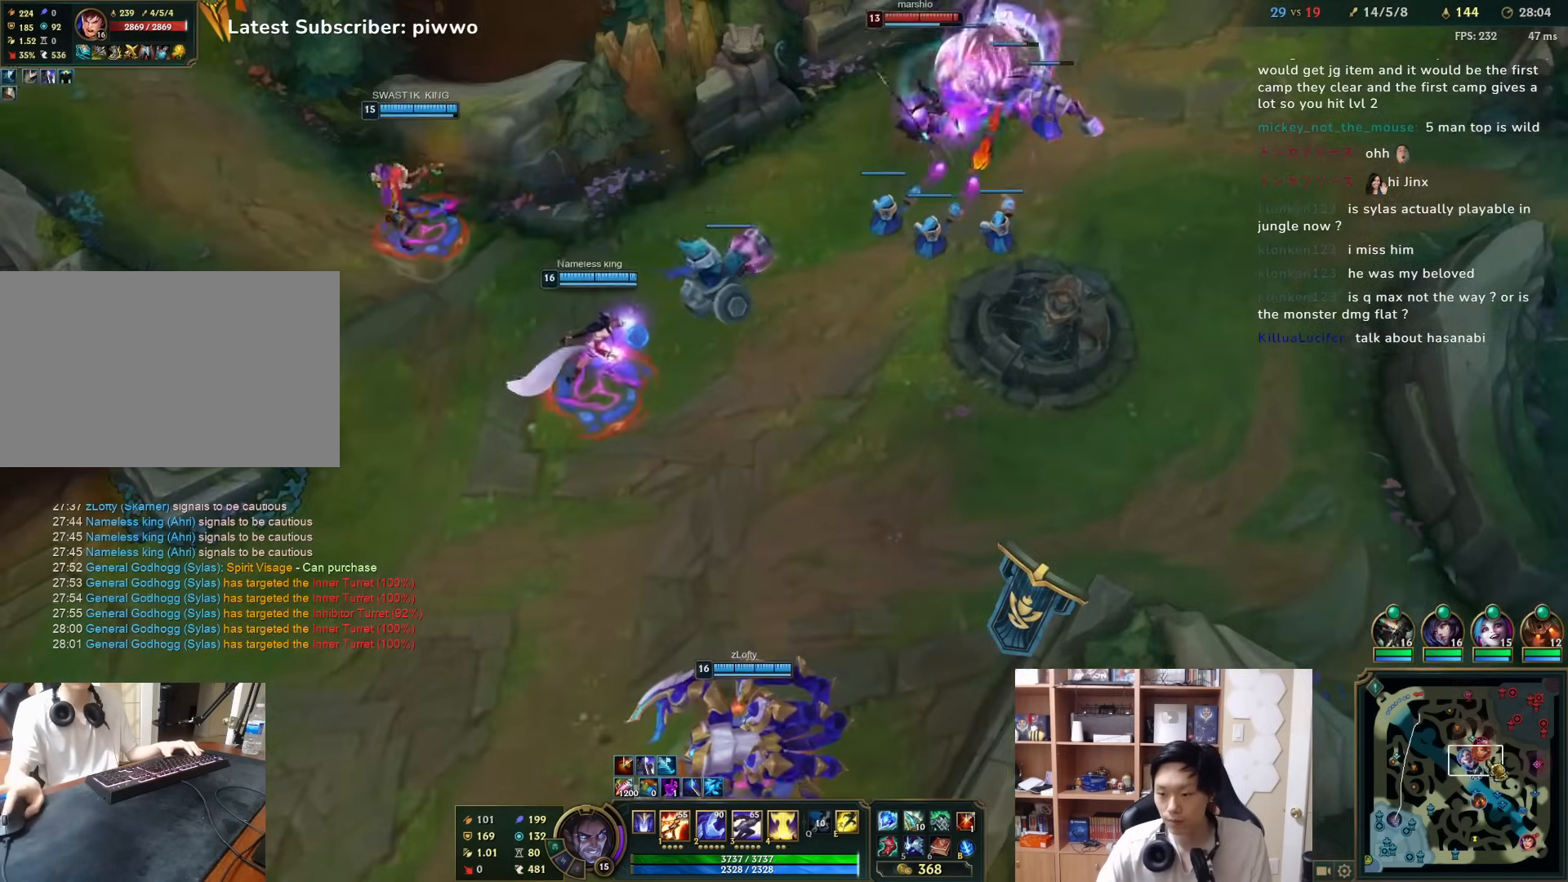
Gameplay with keyboard and mouse; each line is a JSON object with the keys and mouse buttons held at the frame after it. "events" lists presses ("down") and releases ("up") of "1", "2", "3", "4", "5", "a", "alt", "c", "ctrl", "d", "e", "f", "q", "r", "s", "shift", "space", "tab", "v", "w", "x", "z", "mouse_left", "mouse_middle", "mouse_right", "mouse_wheel_up" and "mouse_wheel_down" between this image and that frame as [ms after this image, input, new state], when the widget could be followed in between. "mouse_left", "mouse_middle", "mouse_right", "mouse_wheel_up", "mouse_wheel_down" = the "left", "middle", "right", "wheel_up", "wheel_down" buttons of the "mouse" list. No other keys are recorded. Mouse movement is not recorded.
{"keys": [], "mouse": ["left"], "events": [[417, "mouse_left", "down"]]}
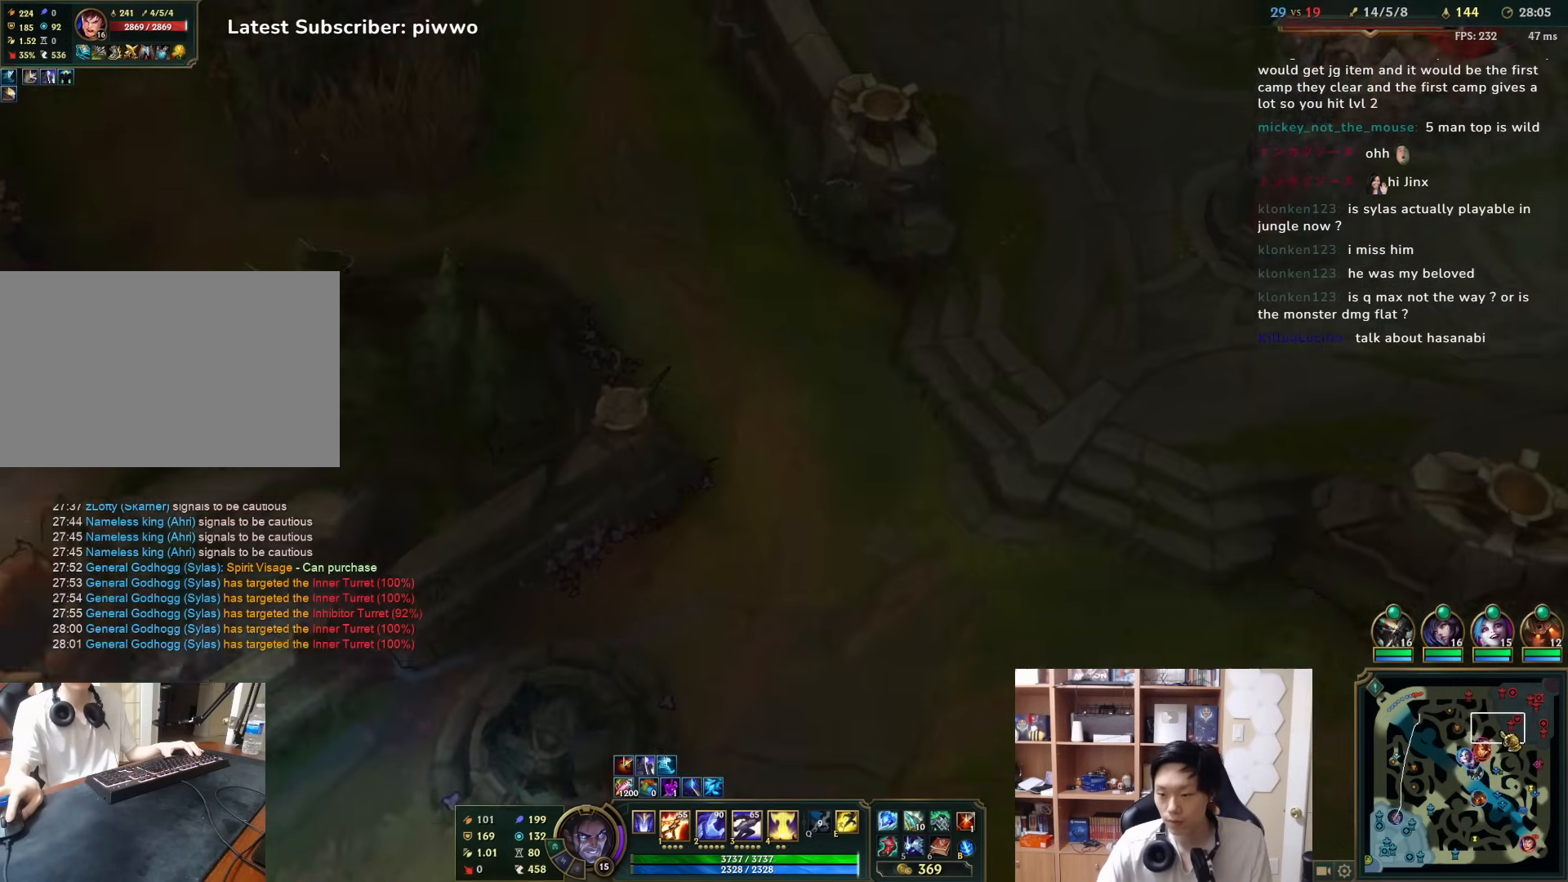
{"keys": [], "mouse": ["left"], "events": [[133, "mouse_left", "up"], [433, "mouse_left", "down"]]}
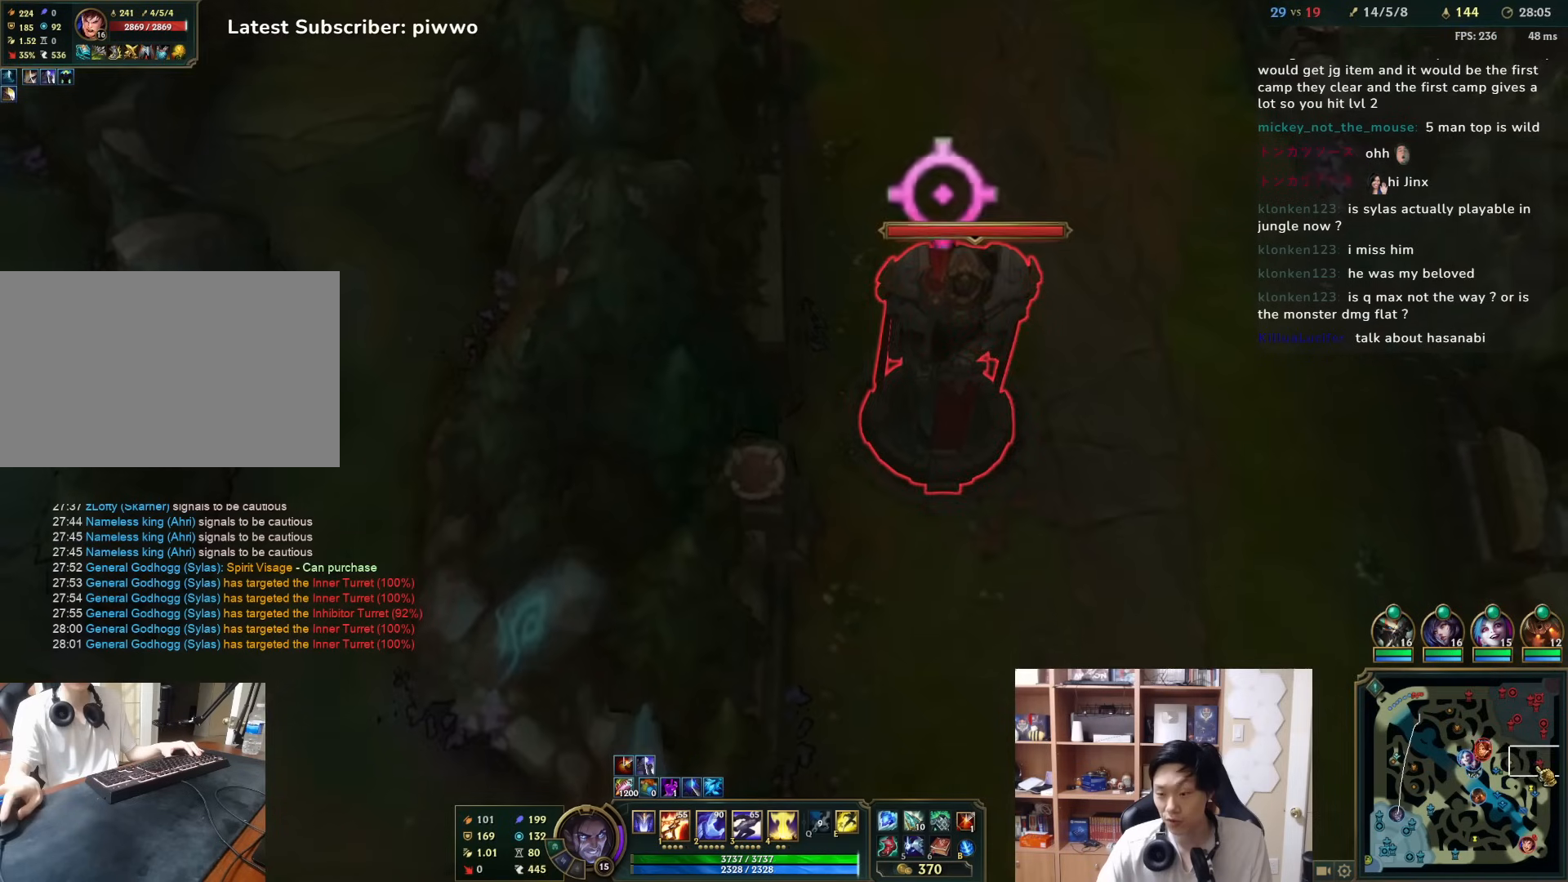
{"keys": [], "mouse": [], "events": [[200, "mouse_left", "up"]]}
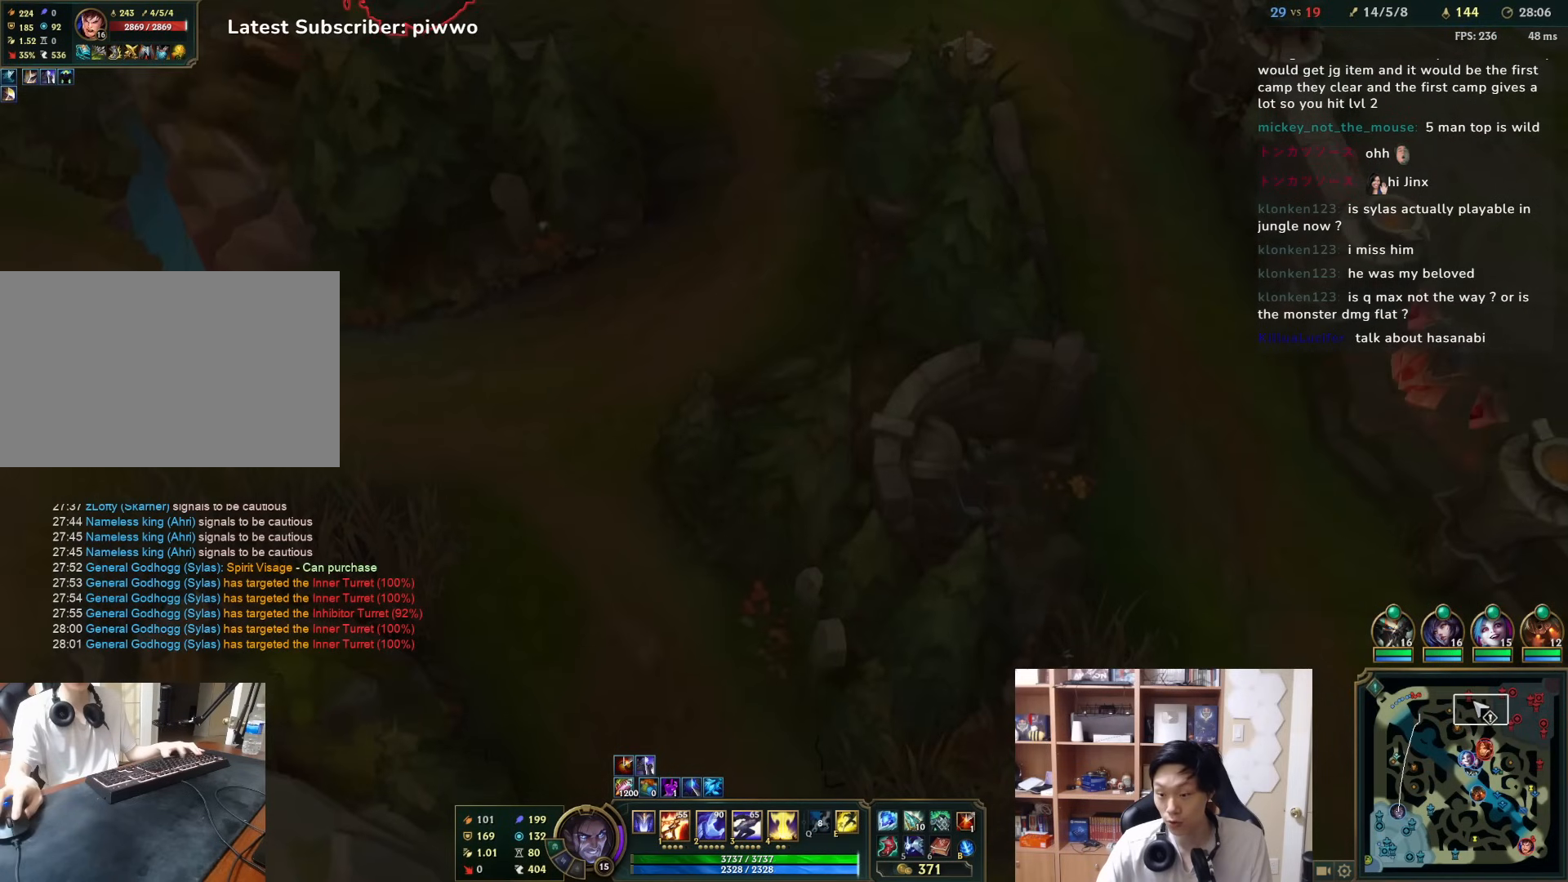
{"keys": [], "mouse": [], "events": [[83, "mouse_left", "down"], [183, "mouse_left", "up"]]}
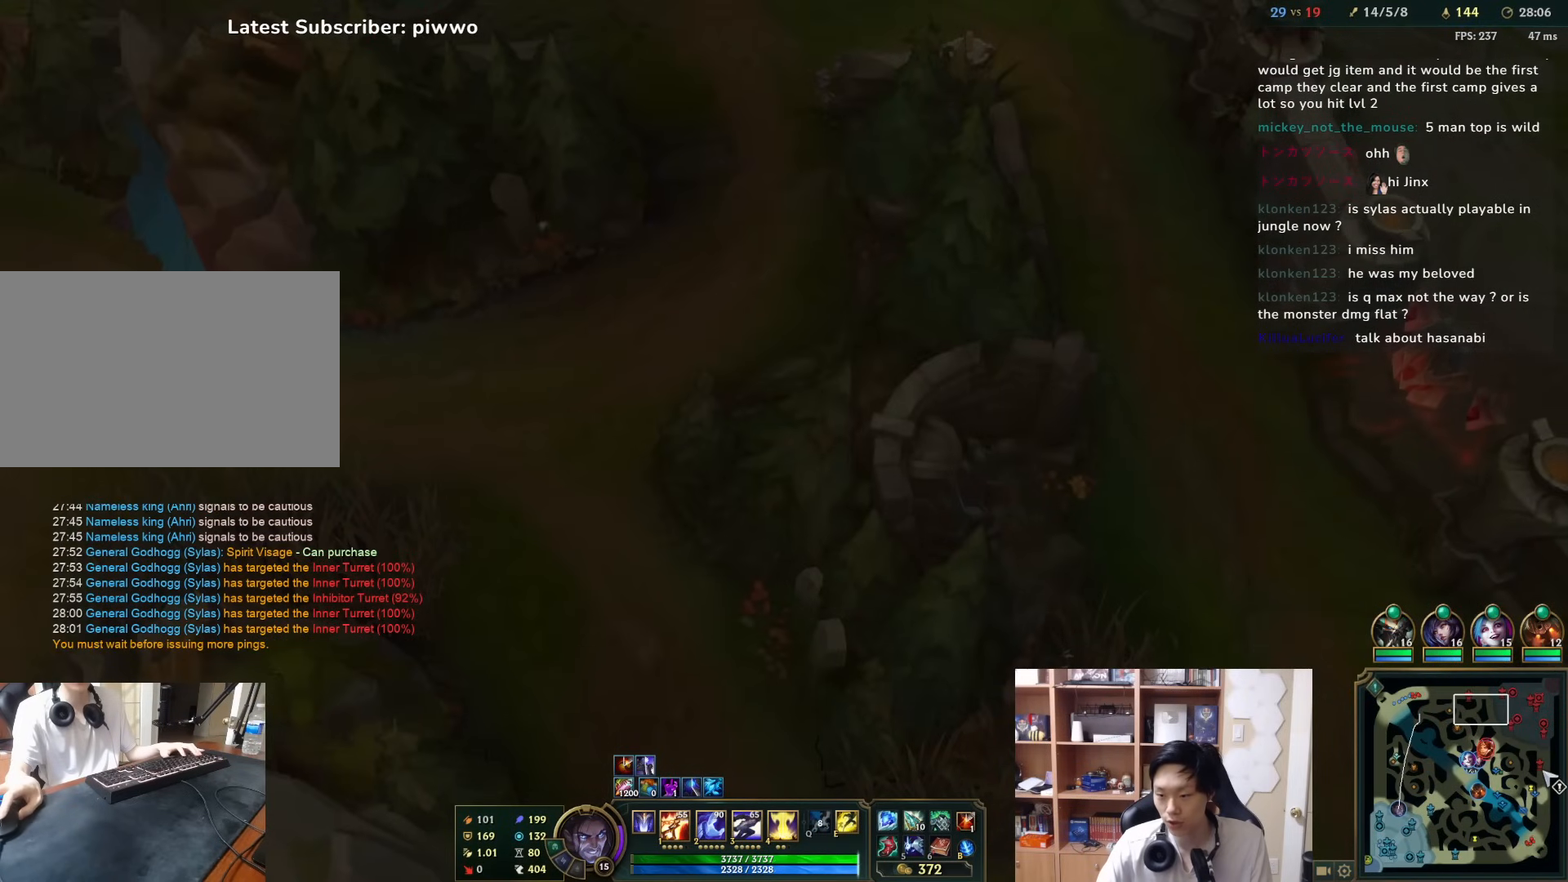
{"keys": [], "mouse": [], "events": []}
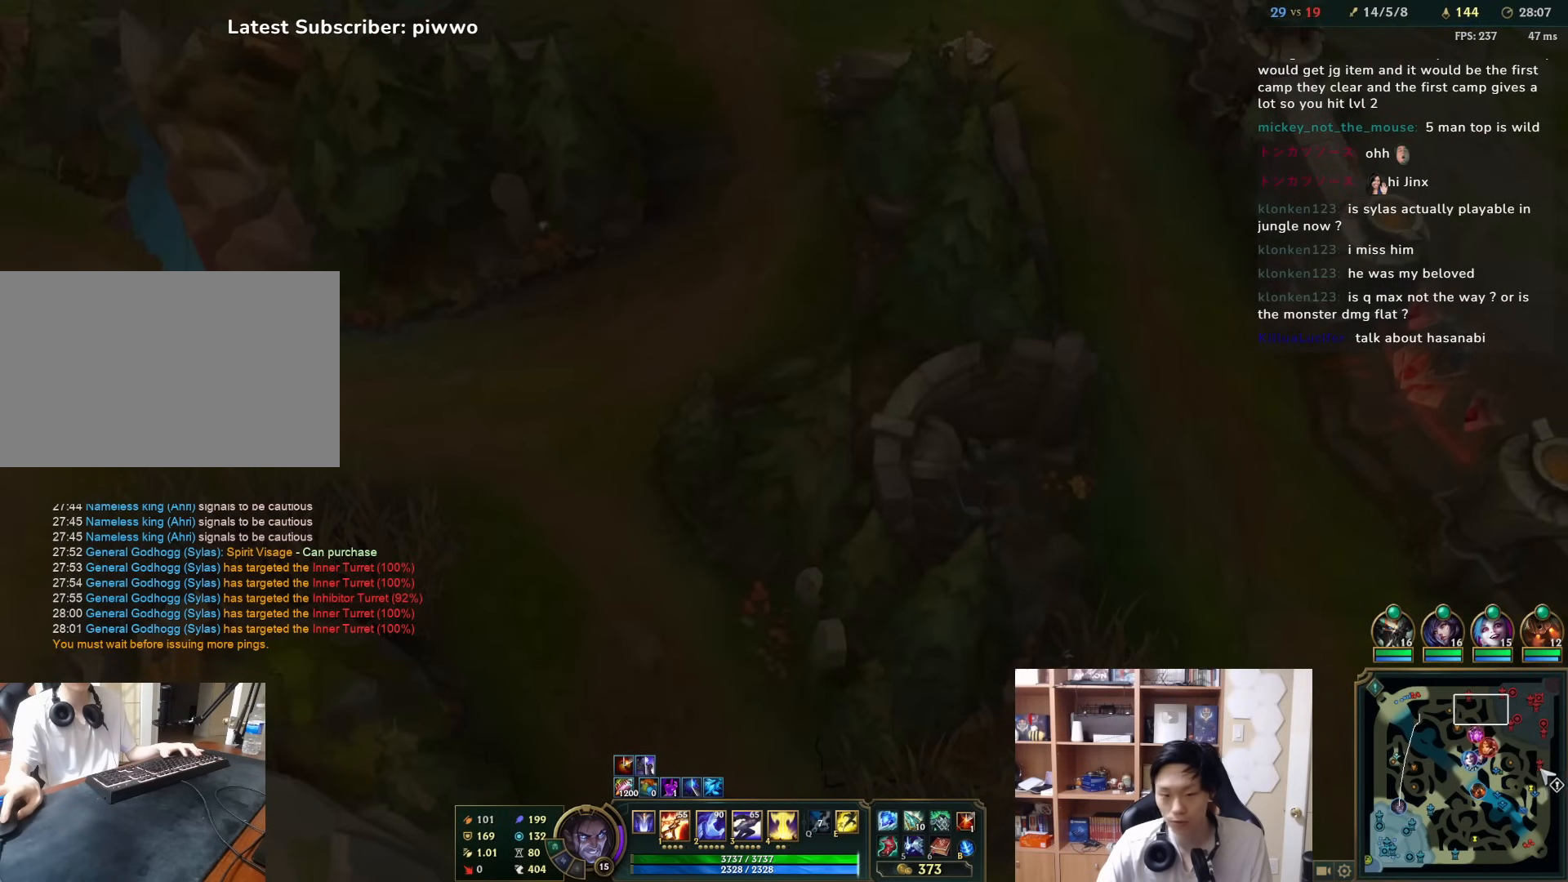
{"keys": [], "mouse": ["right"], "events": [[333, "mouse_right", "down"], [433, "mouse_right", "up"], [500, "mouse_right", "down"]]}
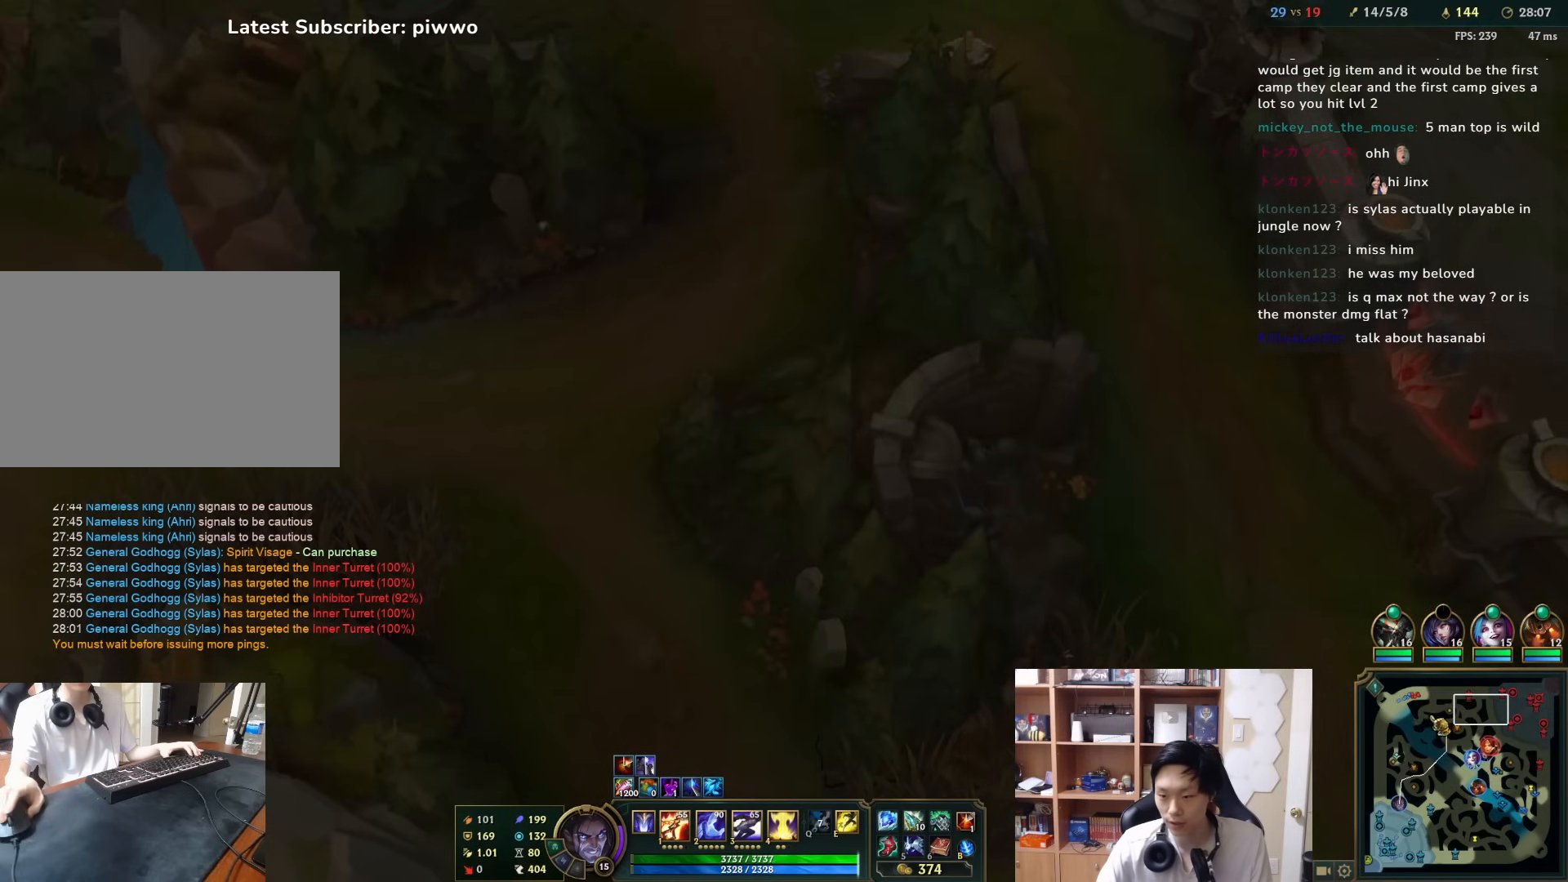
{"keys": [], "mouse": [], "events": [[100, "mouse_right", "up"], [167, "mouse_right", "down"], [233, "mouse_right", "up"]]}
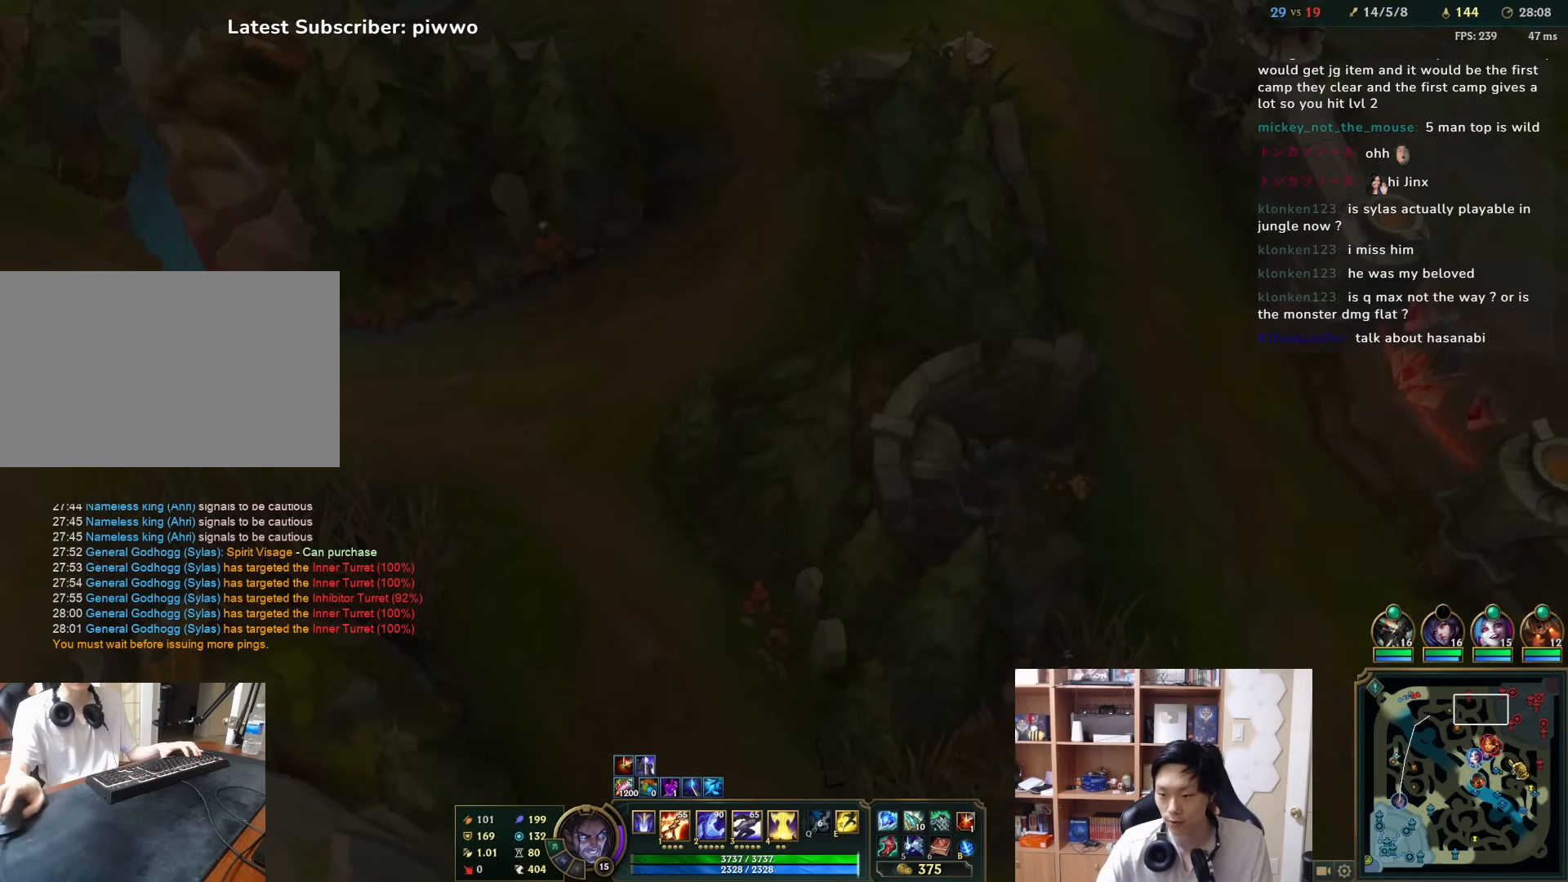
{"keys": [], "mouse": ["left"], "events": [[50, "mouse_left", "down"], [183, "mouse_left", "up"], [450, "mouse_left", "down"]]}
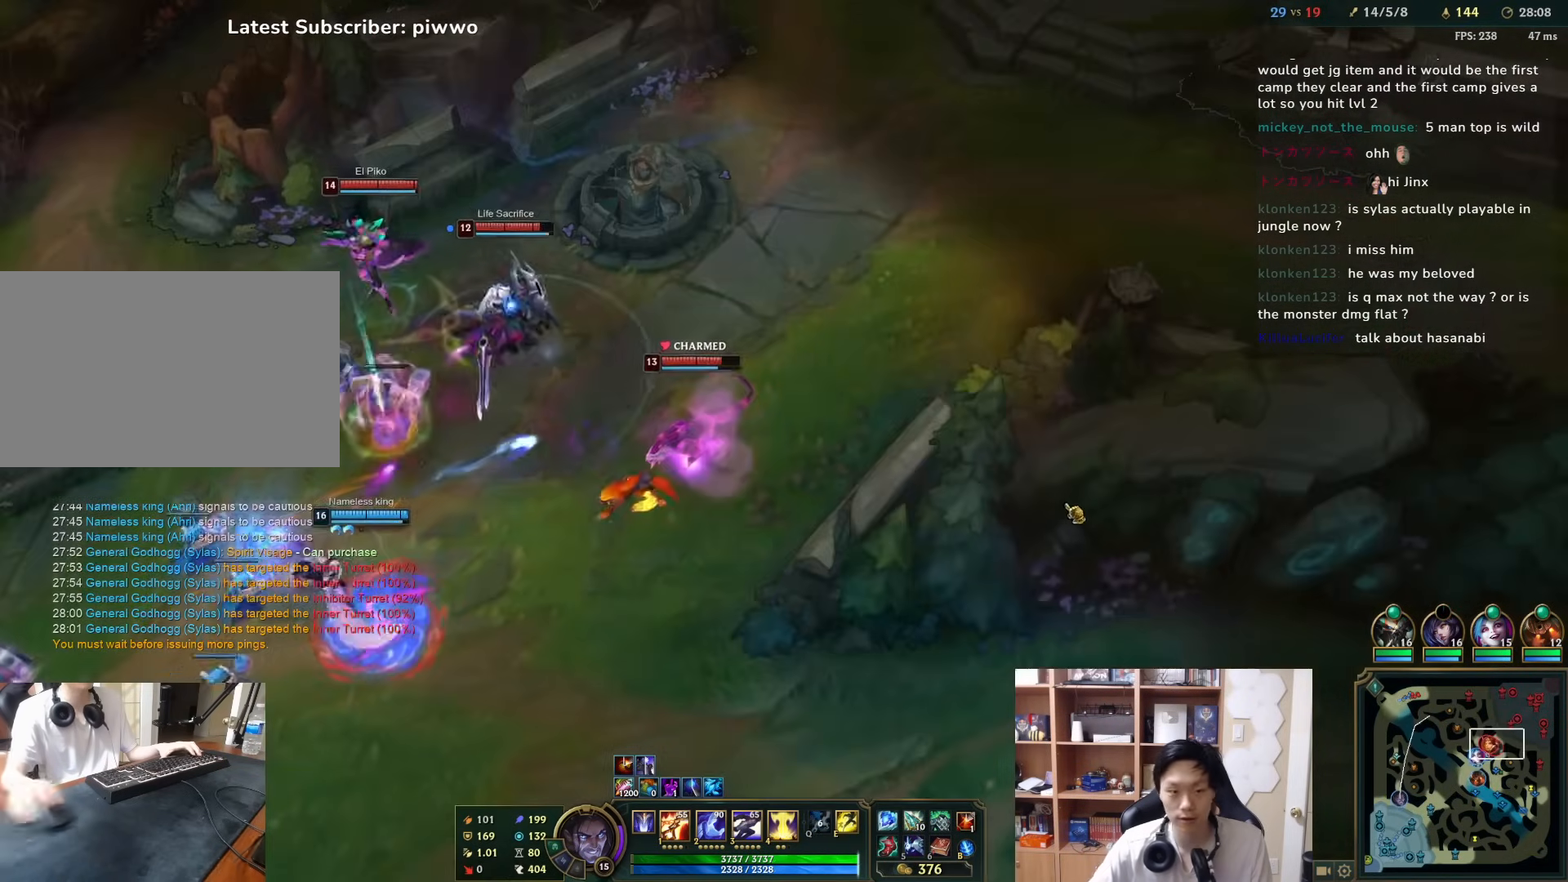
{"keys": [], "mouse": [], "events": [[17, "mouse_left", "up"], [83, "mouse_left", "down"], [167, "a", "down"], [167, "mouse_left", "up"], [200, "s", "down"], [300, "s", "up"], [333, "a", "up"]]}
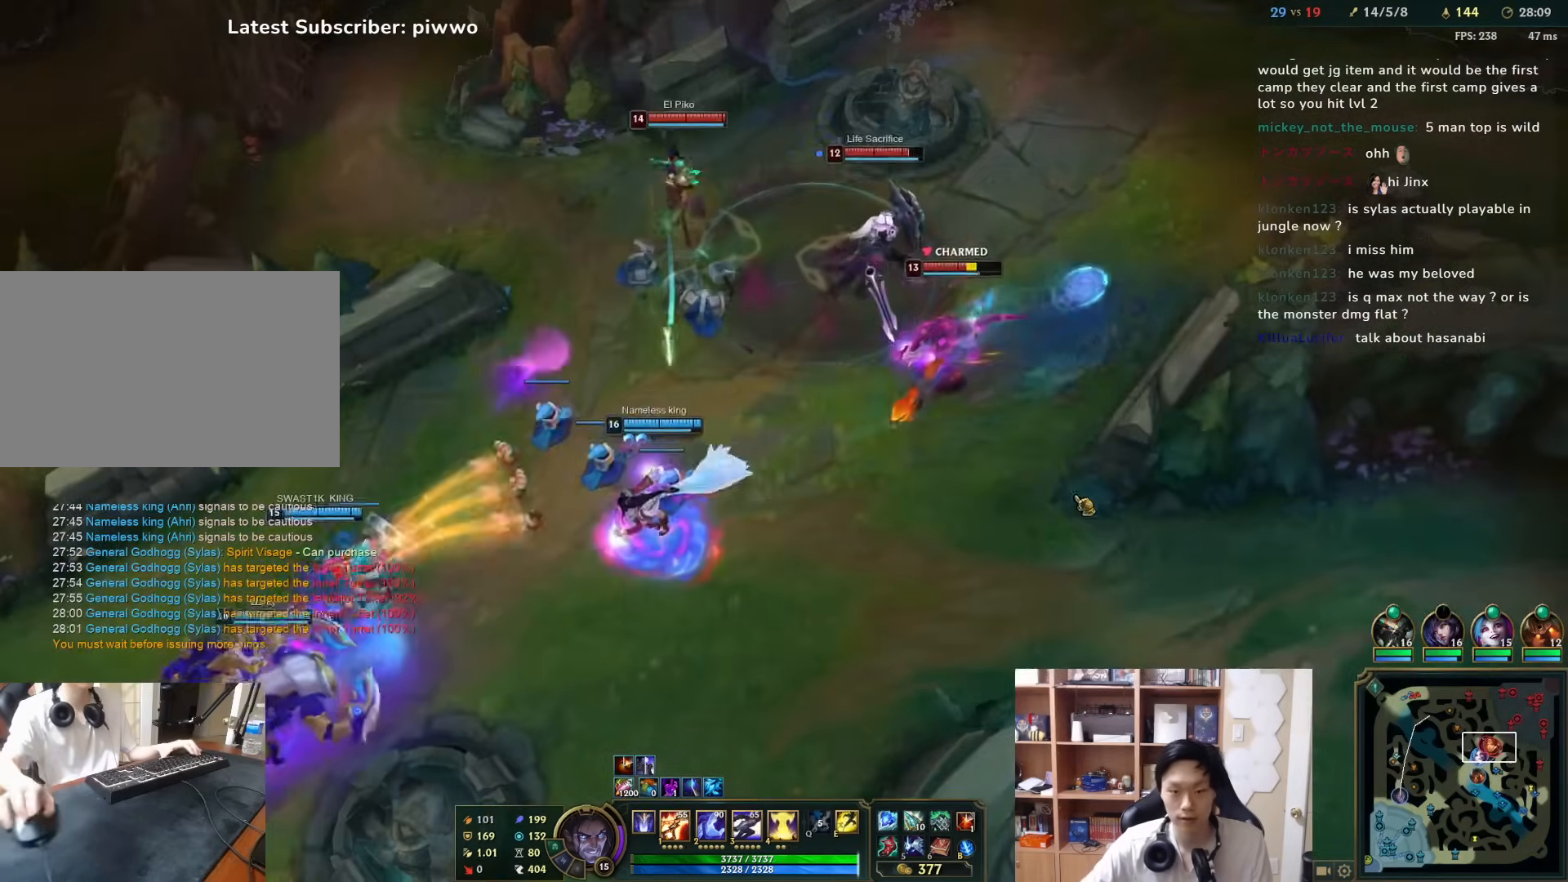
{"keys": [], "mouse": [], "events": []}
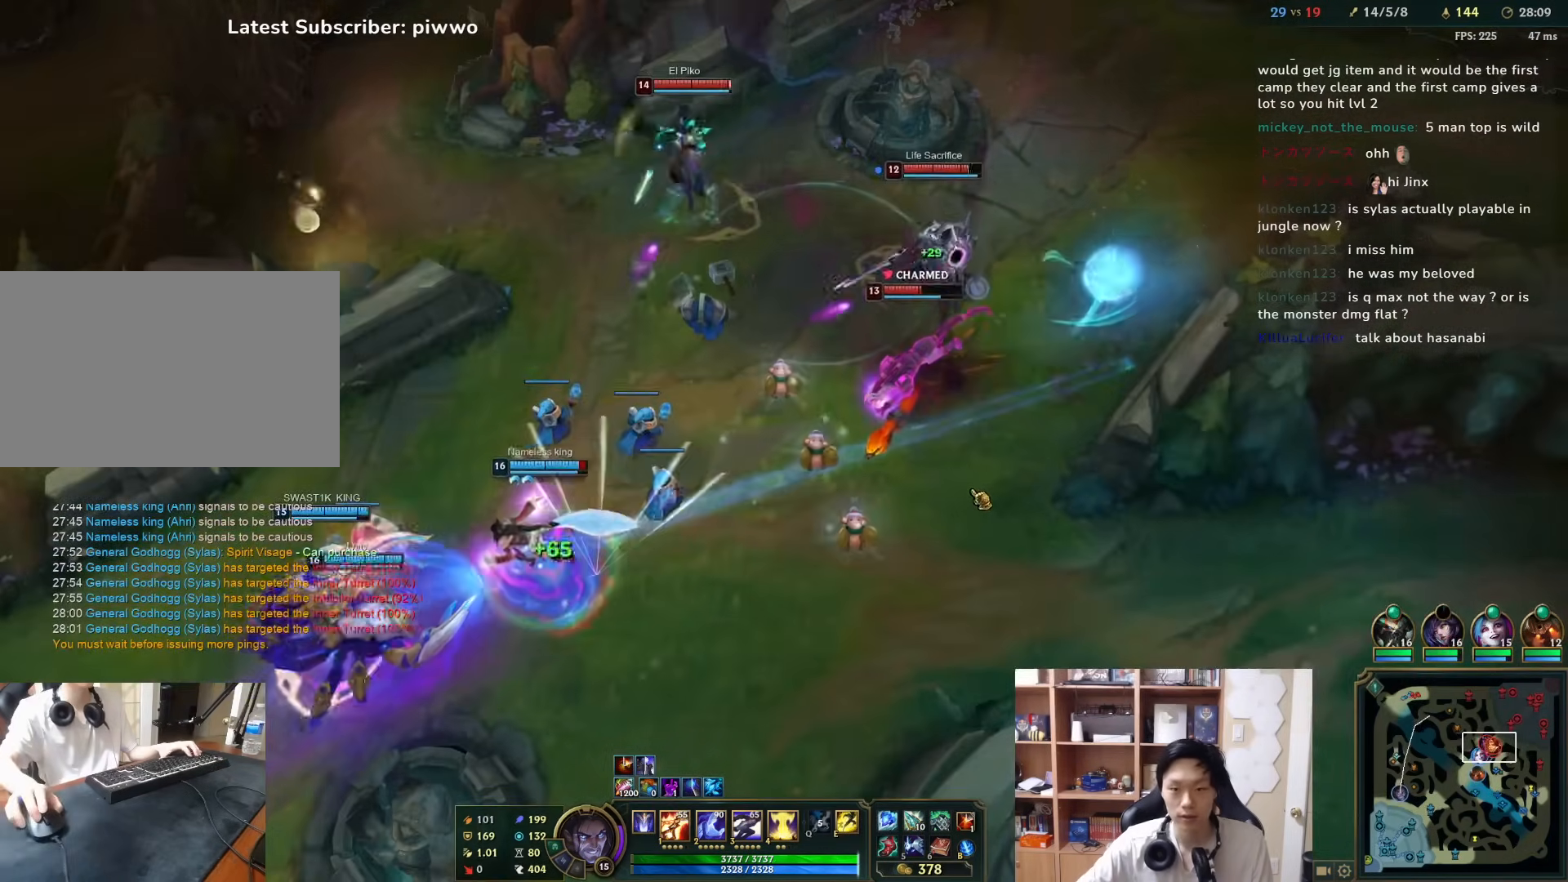
{"keys": [], "mouse": [], "events": []}
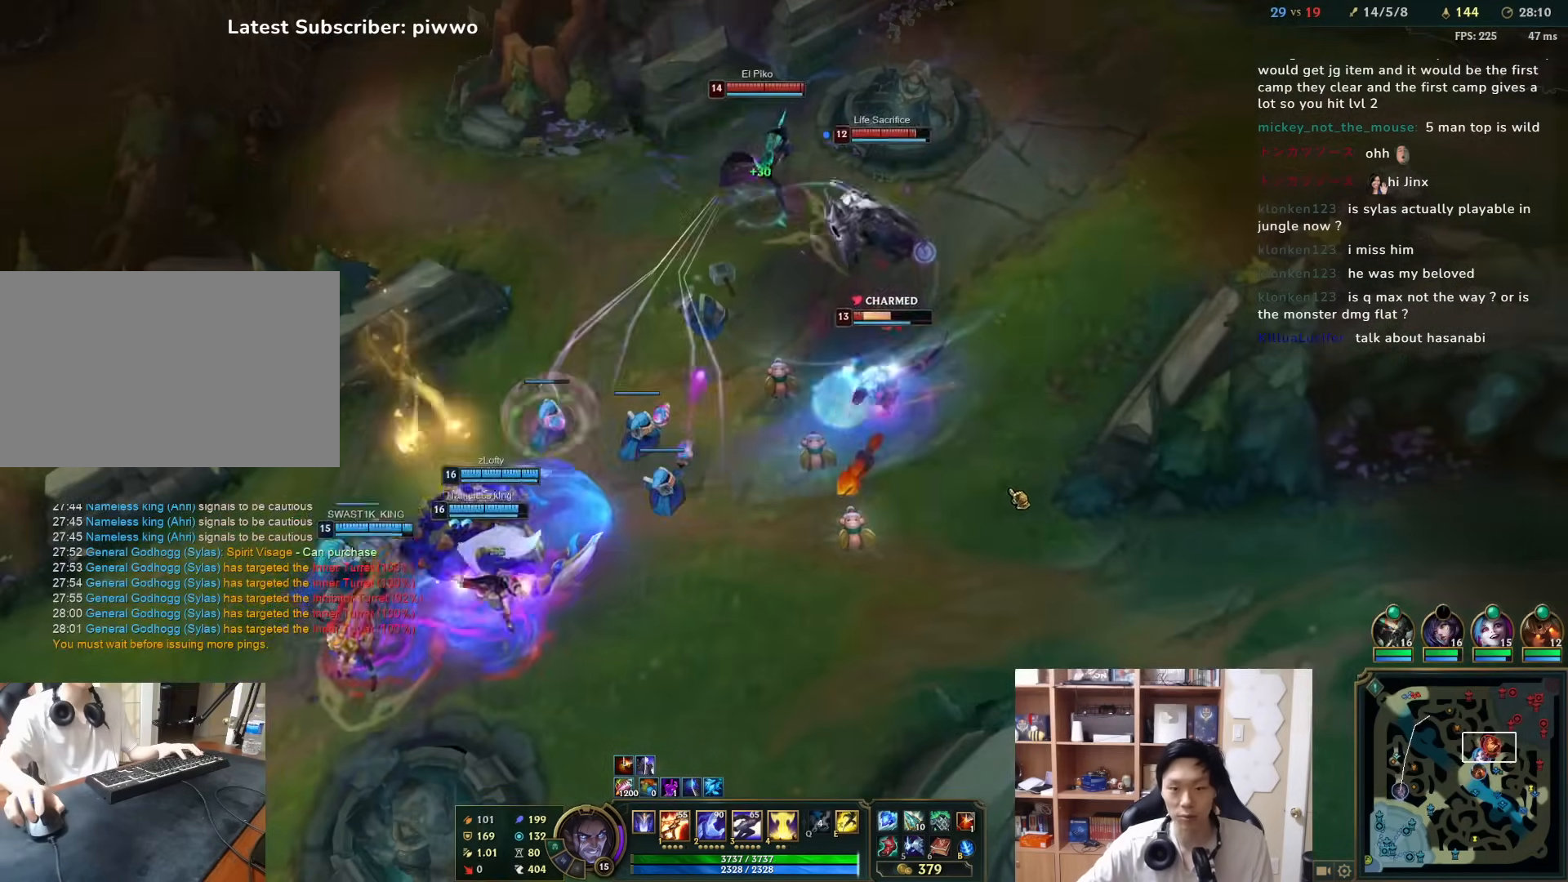
{"keys": ["w"], "mouse": [], "events": [[400, "w", "down"]]}
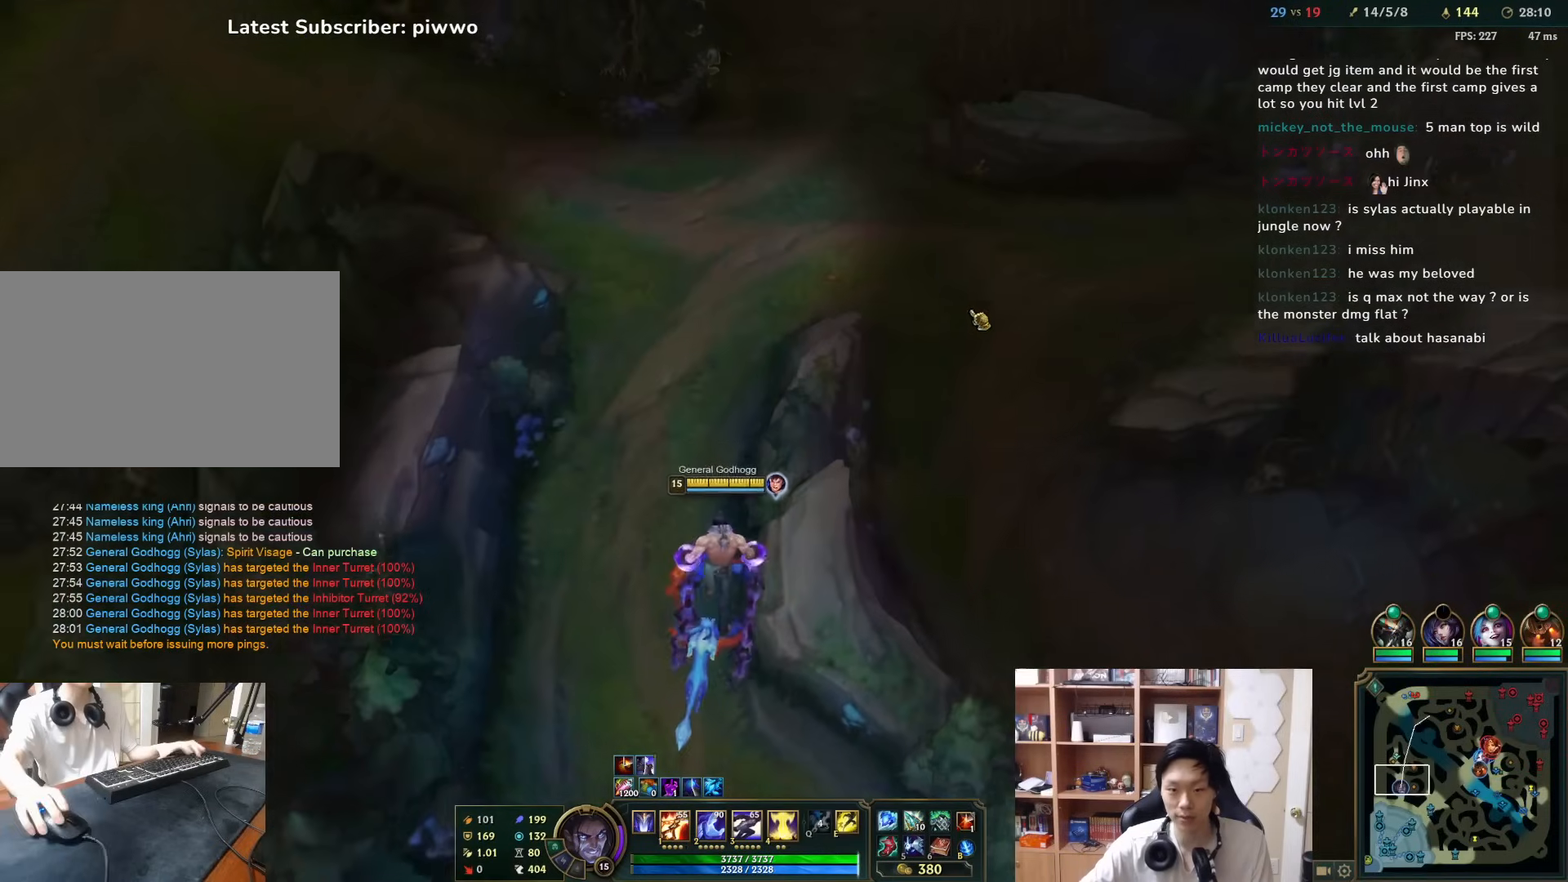
{"keys": ["w"], "mouse": [], "events": [[33, "mouse_right", "down"], [33, "w", "up"], [100, "mouse_right", "up"], [133, "3", "down"], [167, "mouse_right", "down"], [233, "3", "up"], [300, "mouse_right", "up"], [333, "w", "down"], [367, "d", "down"], [367, "mouse_right", "down"], [483, "d", "up"], [483, "mouse_right", "up"]]}
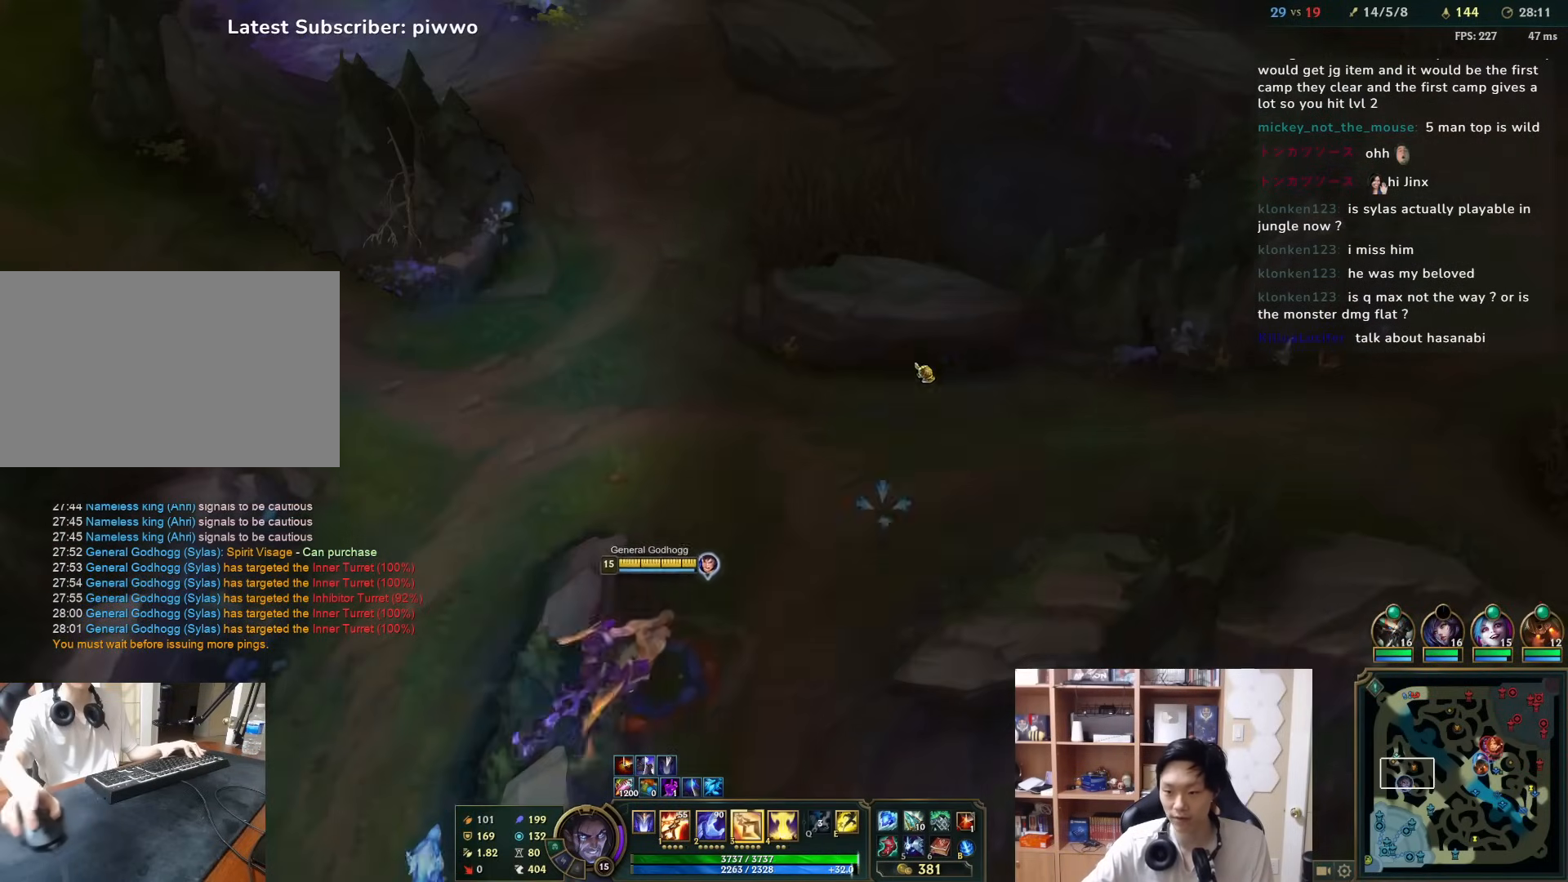
{"keys": ["d", "w"], "mouse": [], "events": [[17, "w", "up"], [50, "mouse_right", "down"], [150, "mouse_right", "up"], [217, "mouse_right", "down"], [317, "mouse_right", "up"], [383, "mouse_right", "down"], [450, "d", "down"], [450, "mouse_right", "up"], [450, "w", "down"]]}
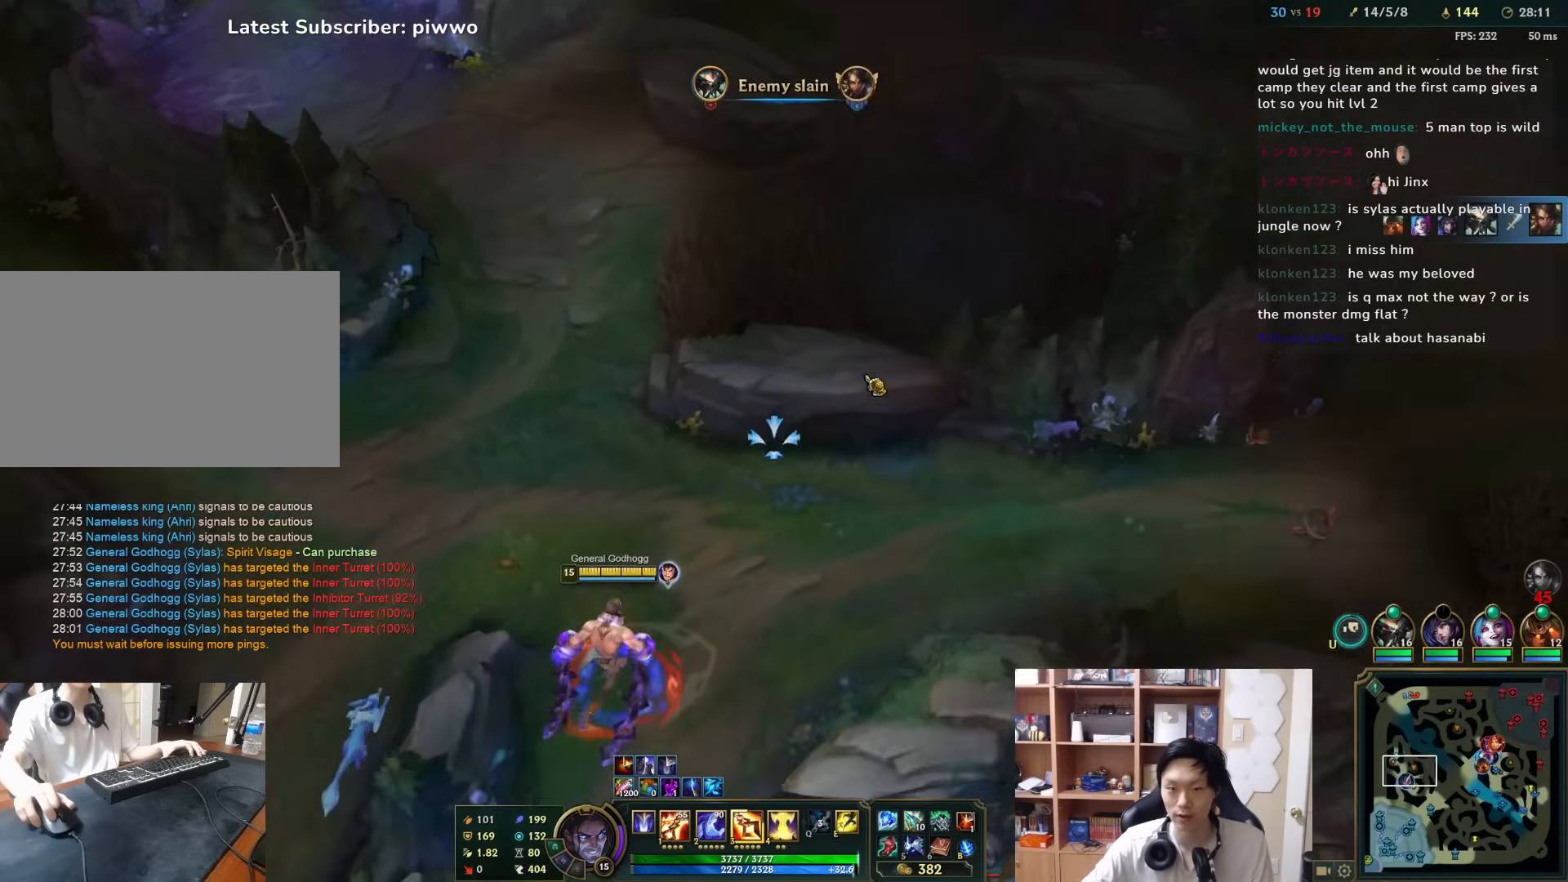
{"keys": [], "mouse": [], "events": [[50, "d", "up"], [50, "w", "up"]]}
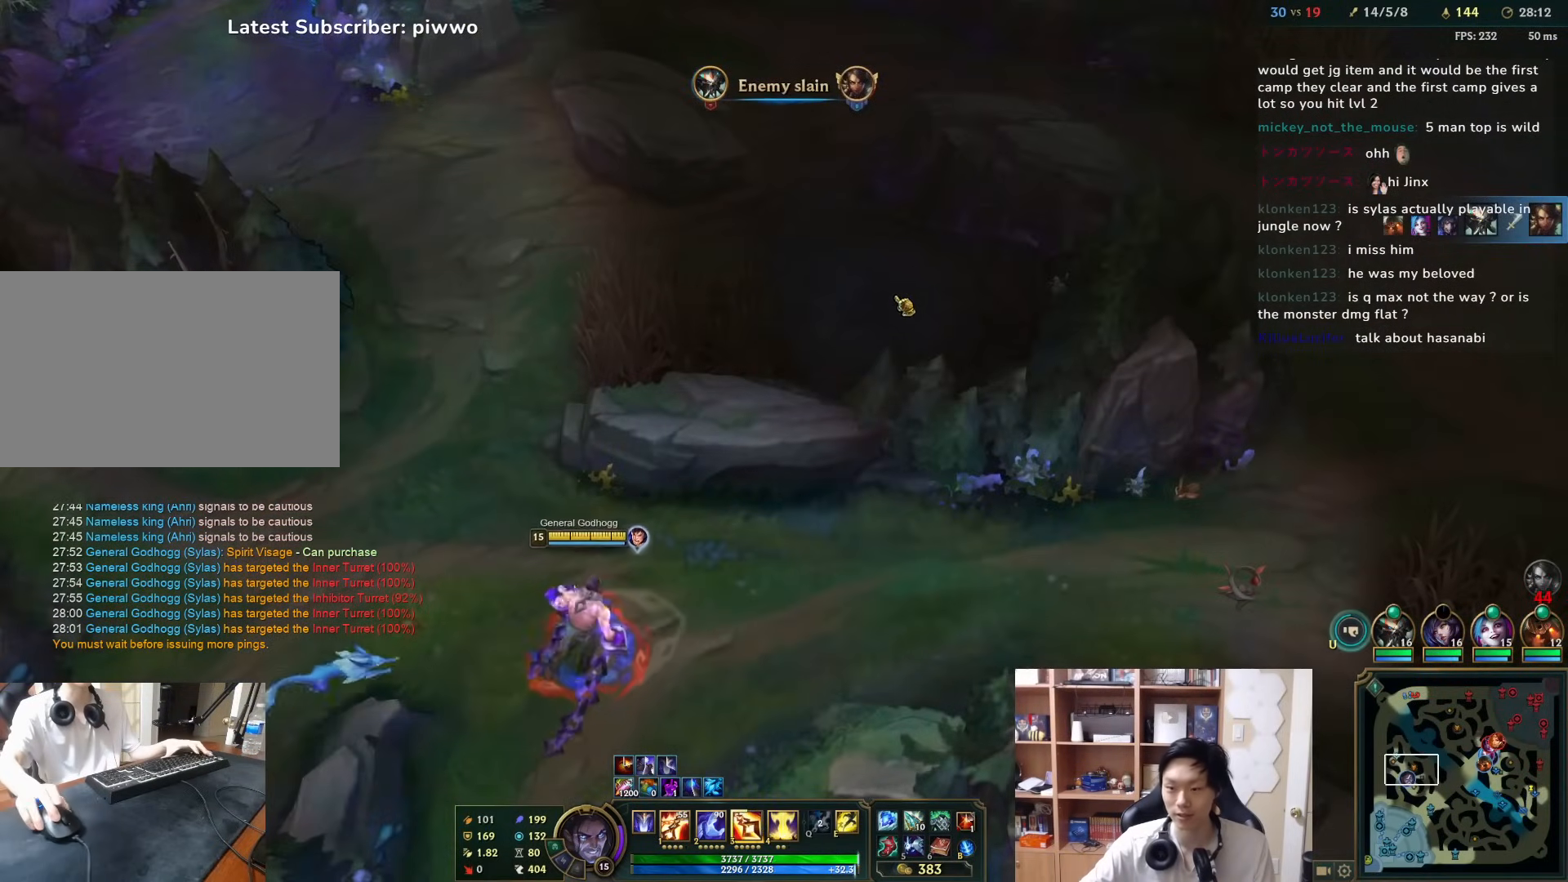
{"keys": ["3"], "mouse": [], "events": [[267, "1", "down"], [333, "1", "up"], [500, "3", "down"]]}
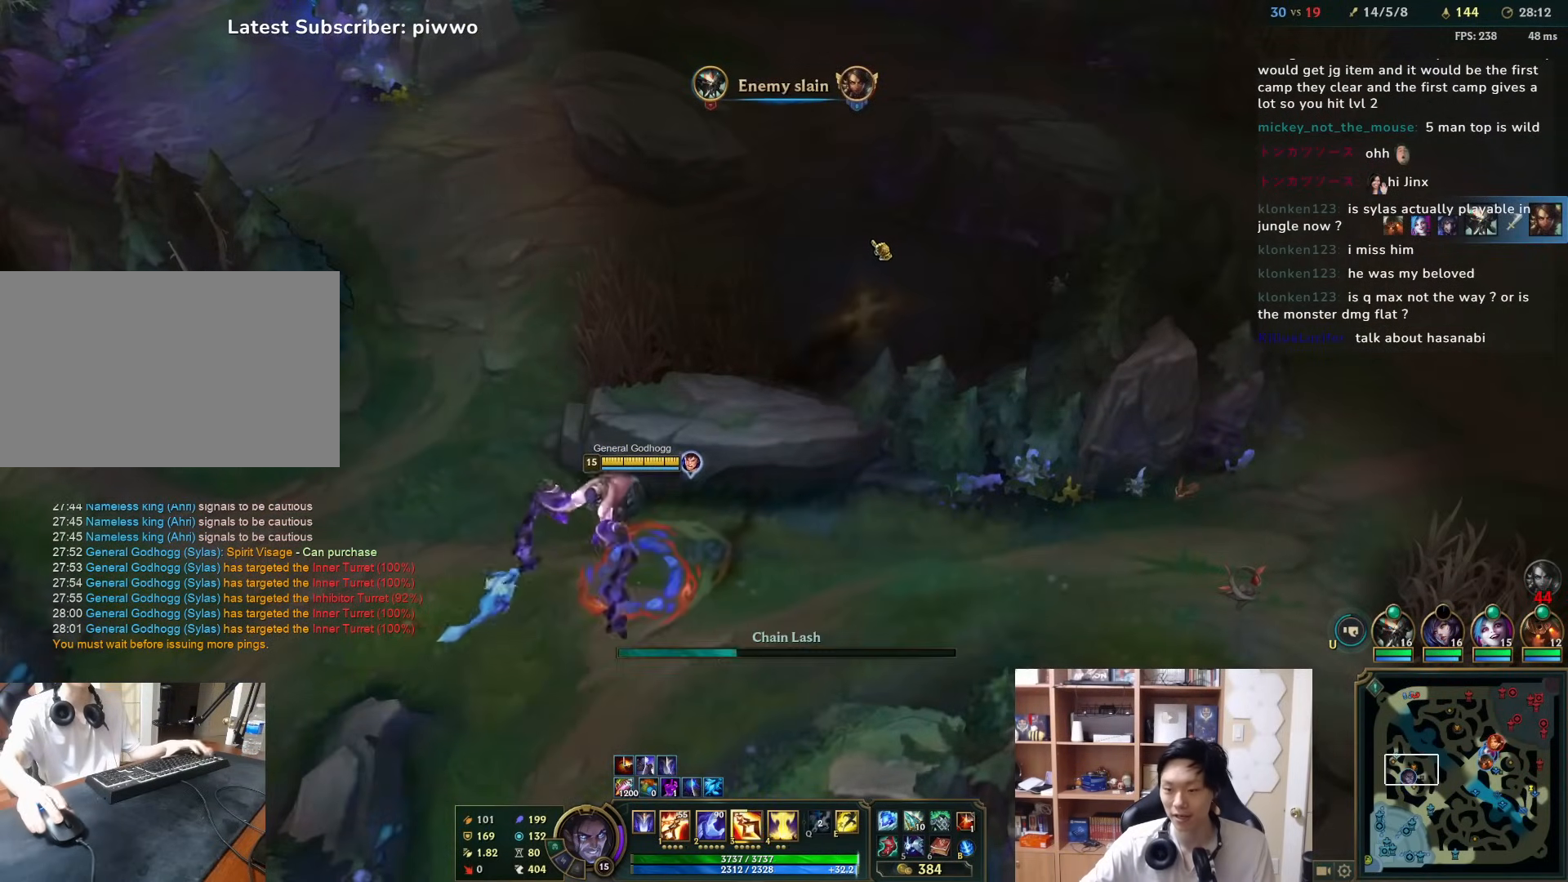
{"keys": ["w"], "mouse": [], "events": [[33, "3", "up"], [100, "3", "down"], [167, "3", "up"], [233, "3", "down"], [317, "3", "up"], [383, "mouse_right", "down"], [450, "w", "down"], [483, "mouse_right", "up"]]}
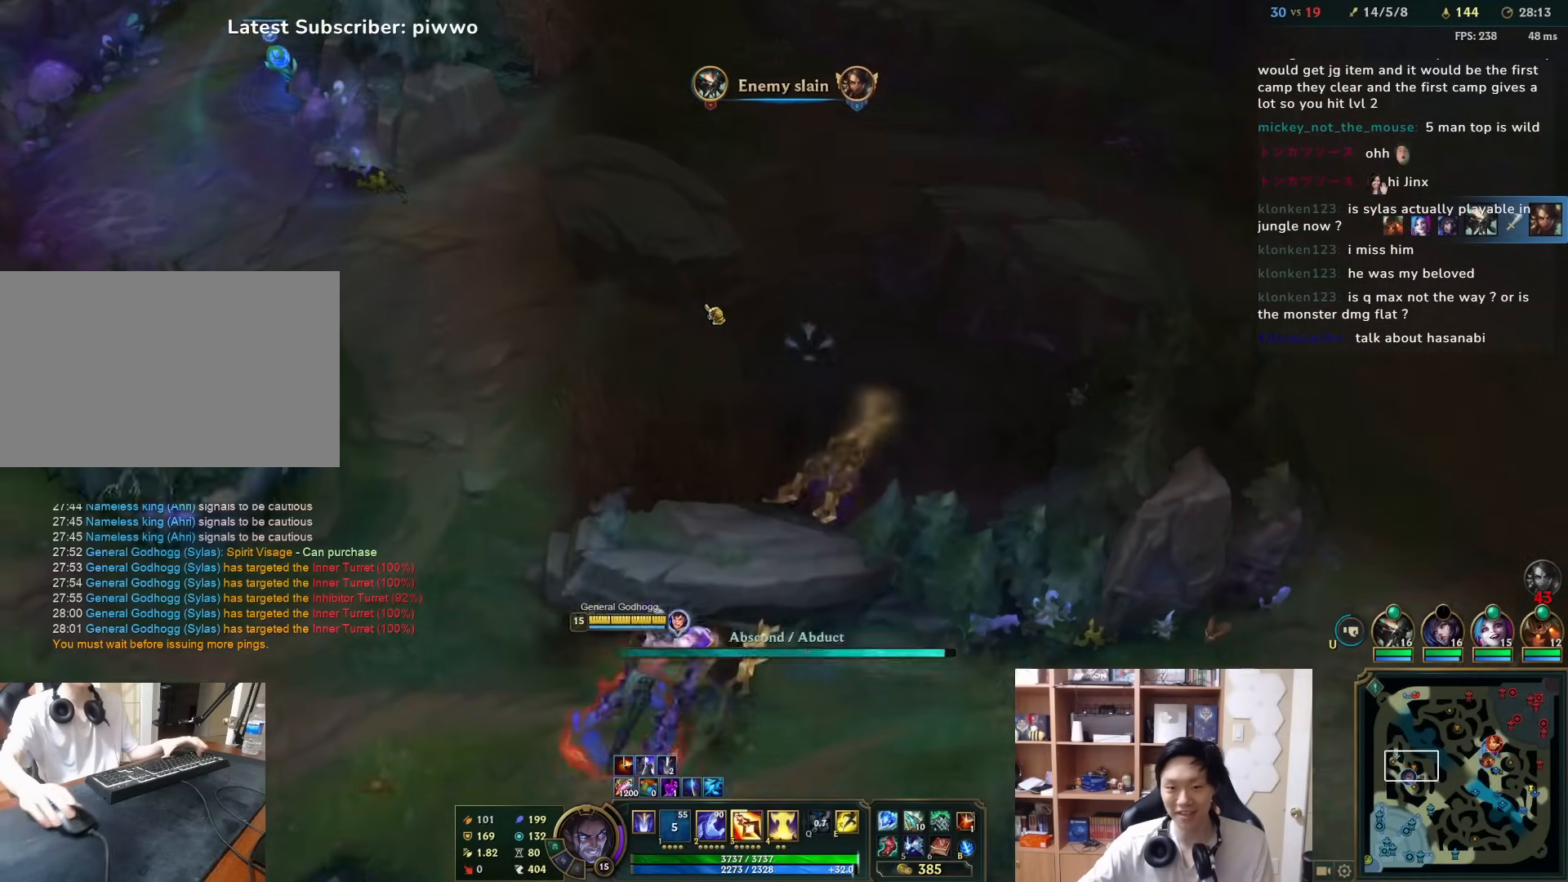
{"keys": [], "mouse": ["right"], "events": [[17, "w", "up"], [50, "mouse_right", "down"], [150, "mouse_right", "up"], [450, "mouse_right", "down"]]}
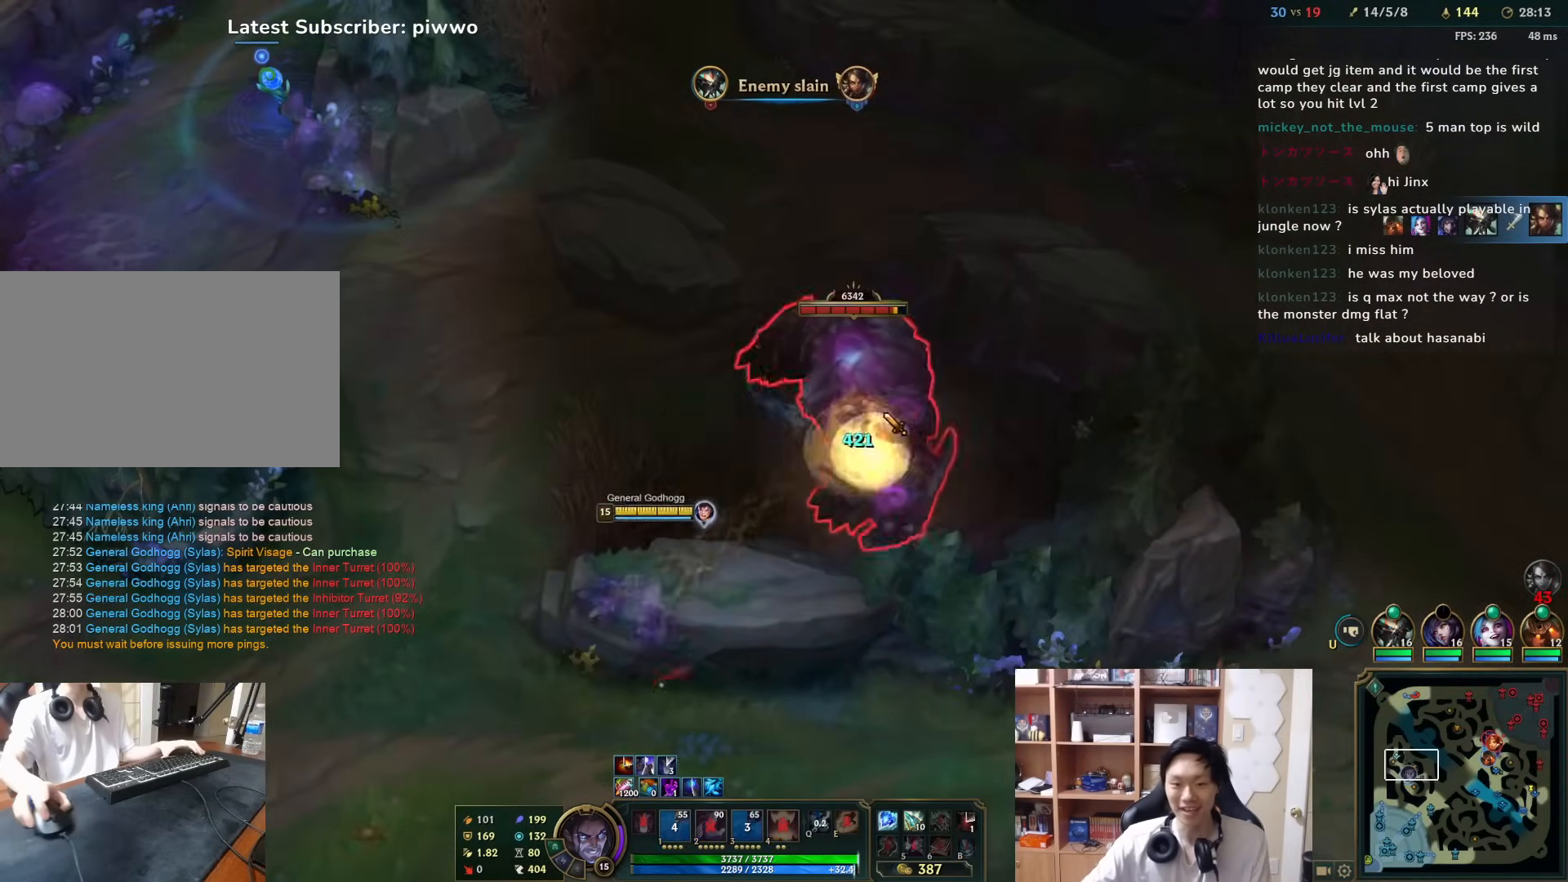
{"keys": [], "mouse": [], "events": [[17, "mouse_right", "up"], [133, "mouse_right", "down"], [200, "mouse_right", "up"], [267, "mouse_right", "down"], [333, "mouse_right", "up"], [433, "2", "down"], [500, "2", "up"]]}
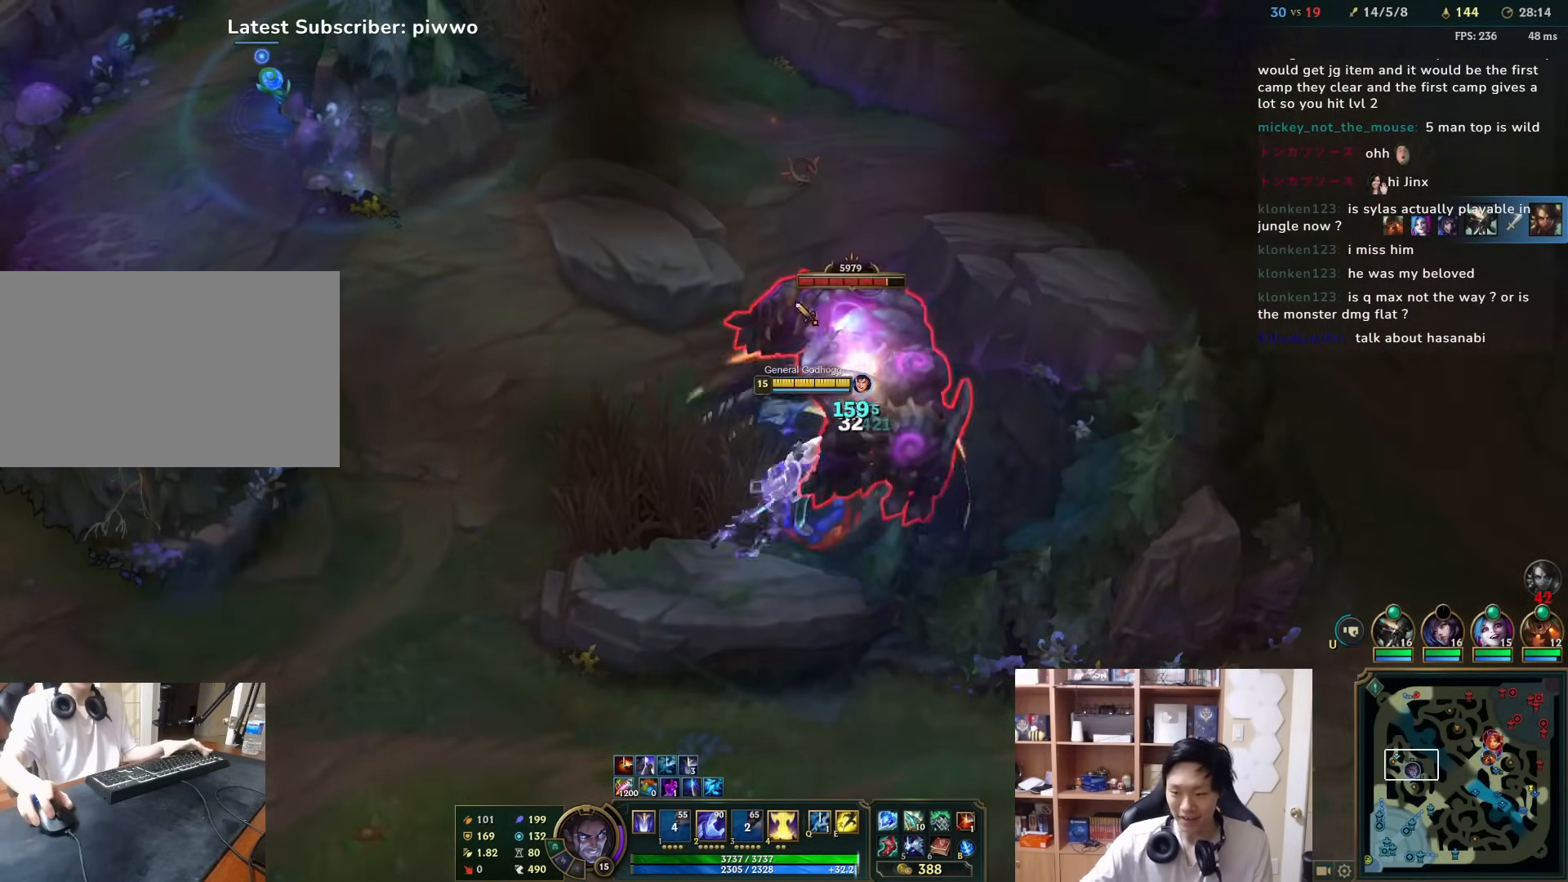
{"keys": ["w"], "mouse": [], "events": [[33, "mouse_right", "down"], [133, "mouse_right", "up"], [200, "mouse_right", "down"], [233, "mouse_right", "up"], [383, "mouse_right", "down"], [450, "mouse_right", "up"], [483, "w", "down"]]}
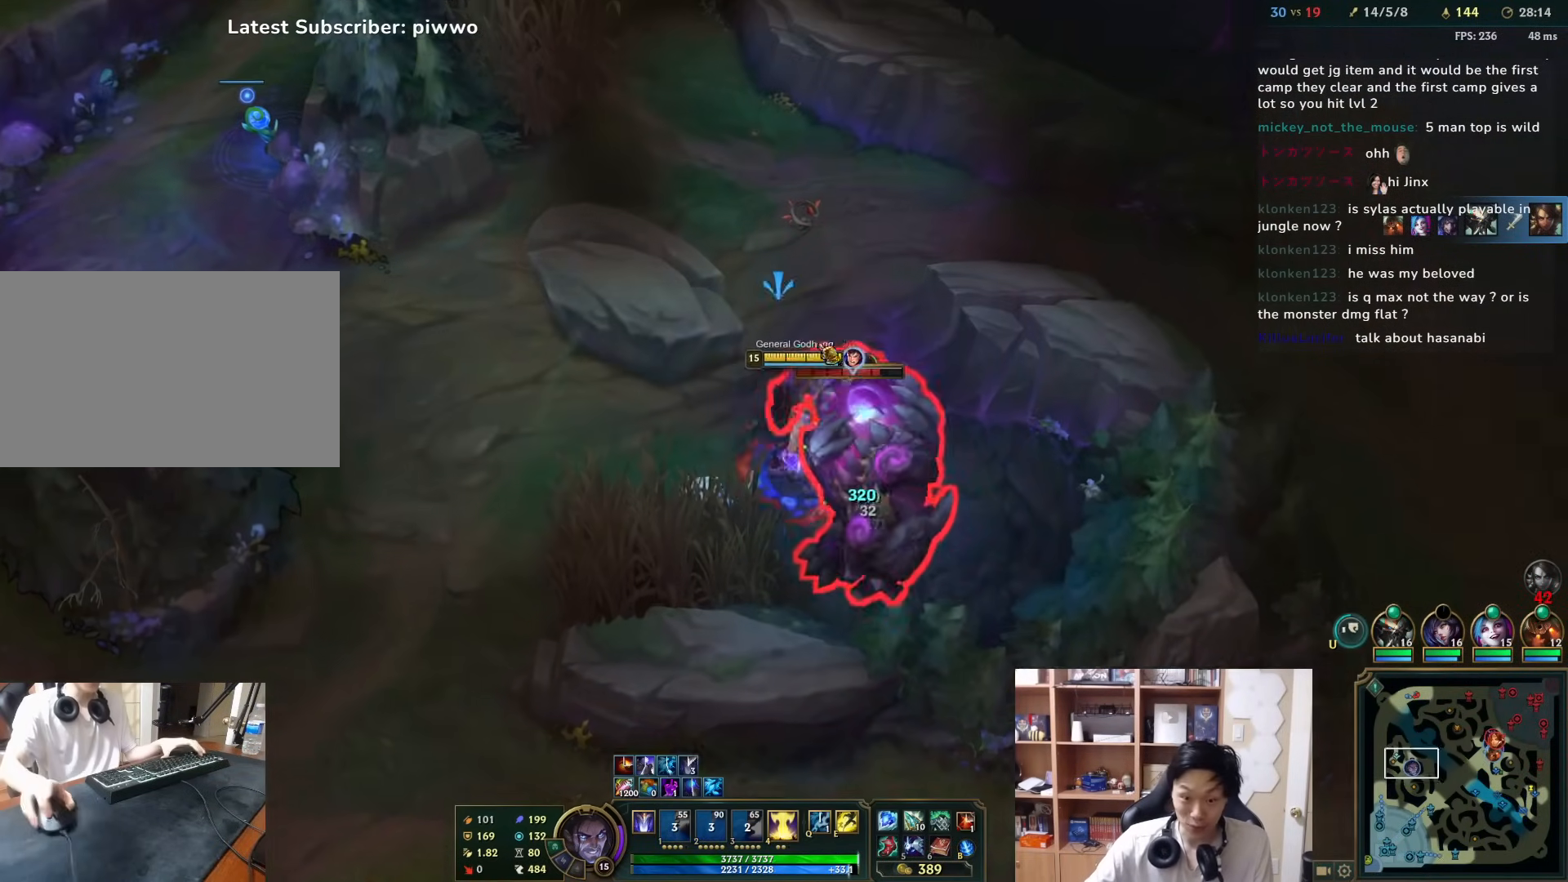
{"keys": [], "mouse": [], "events": [[17, "w", "up"], [50, "mouse_right", "down"], [117, "mouse_right", "up"], [183, "mouse_right", "down"], [250, "mouse_right", "up"], [433, "mouse_right", "down"], [500, "mouse_right", "up"]]}
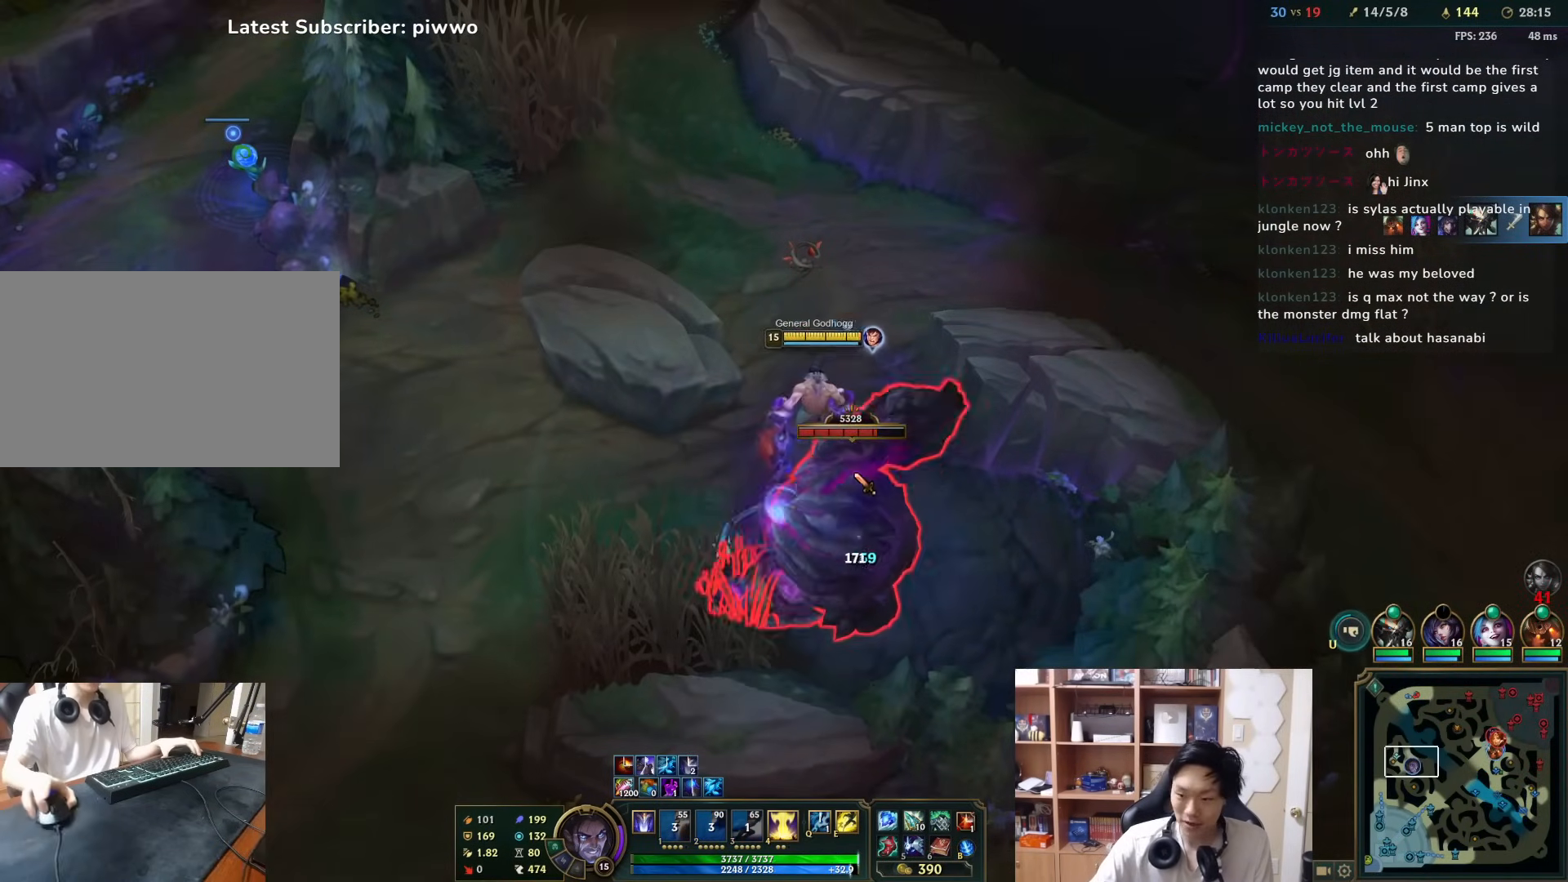
{"keys": [], "mouse": ["right"], "events": [[100, "mouse_right", "down"], [167, "mouse_right", "up"], [233, "mouse_right", "down"], [333, "mouse_right", "up"], [433, "mouse_right", "down"]]}
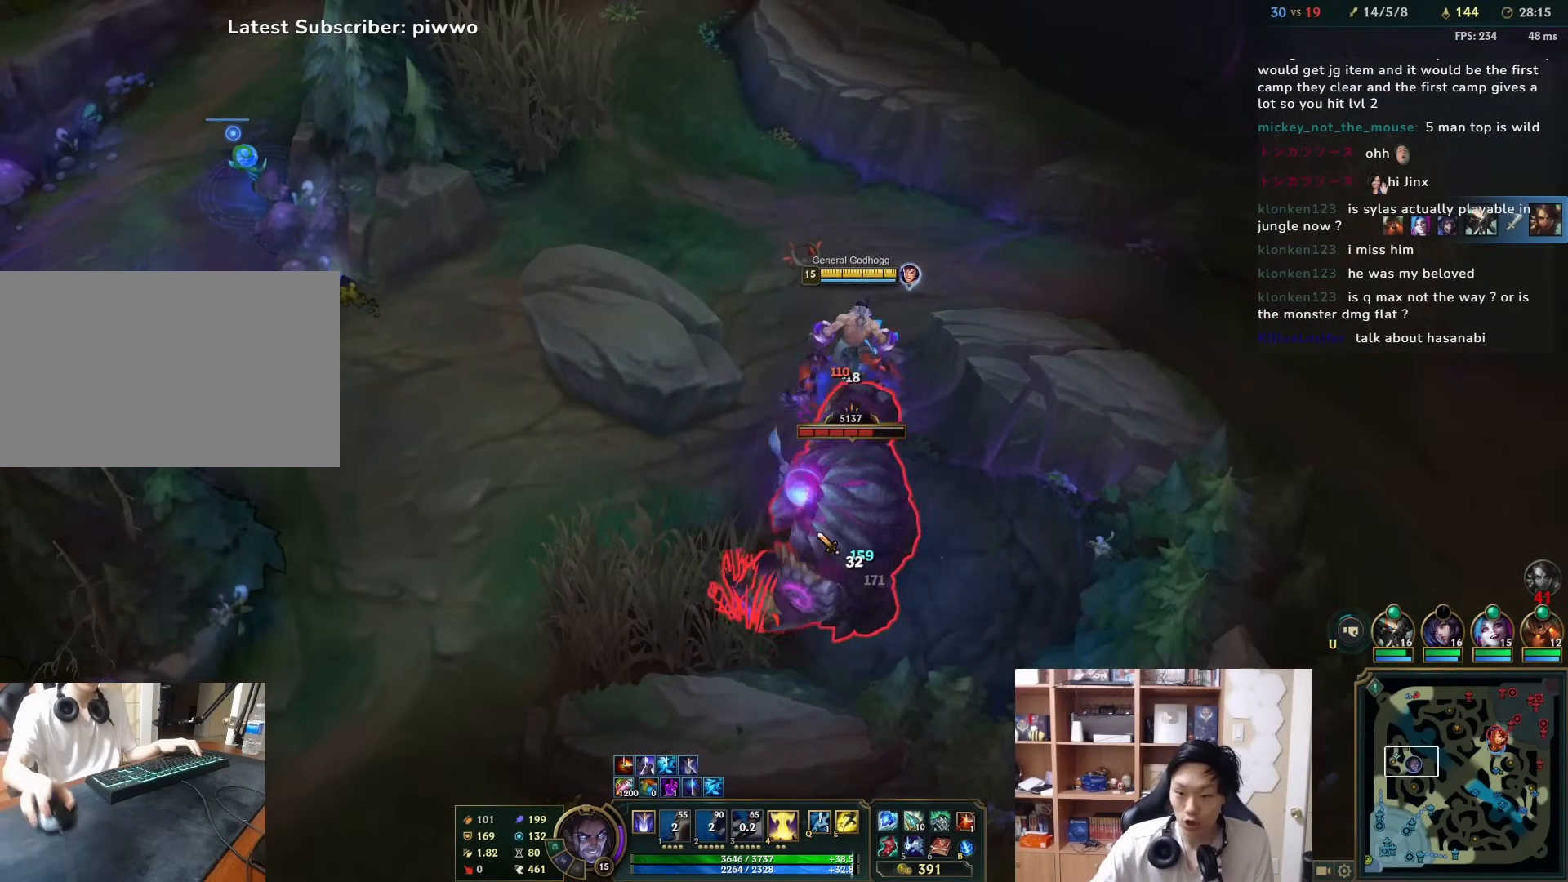
{"keys": [], "mouse": [], "events": [[33, "mouse_right", "up"], [183, "mouse_right", "down"], [250, "mouse_right", "up"], [317, "r", "down"], [383, "r", "up"]]}
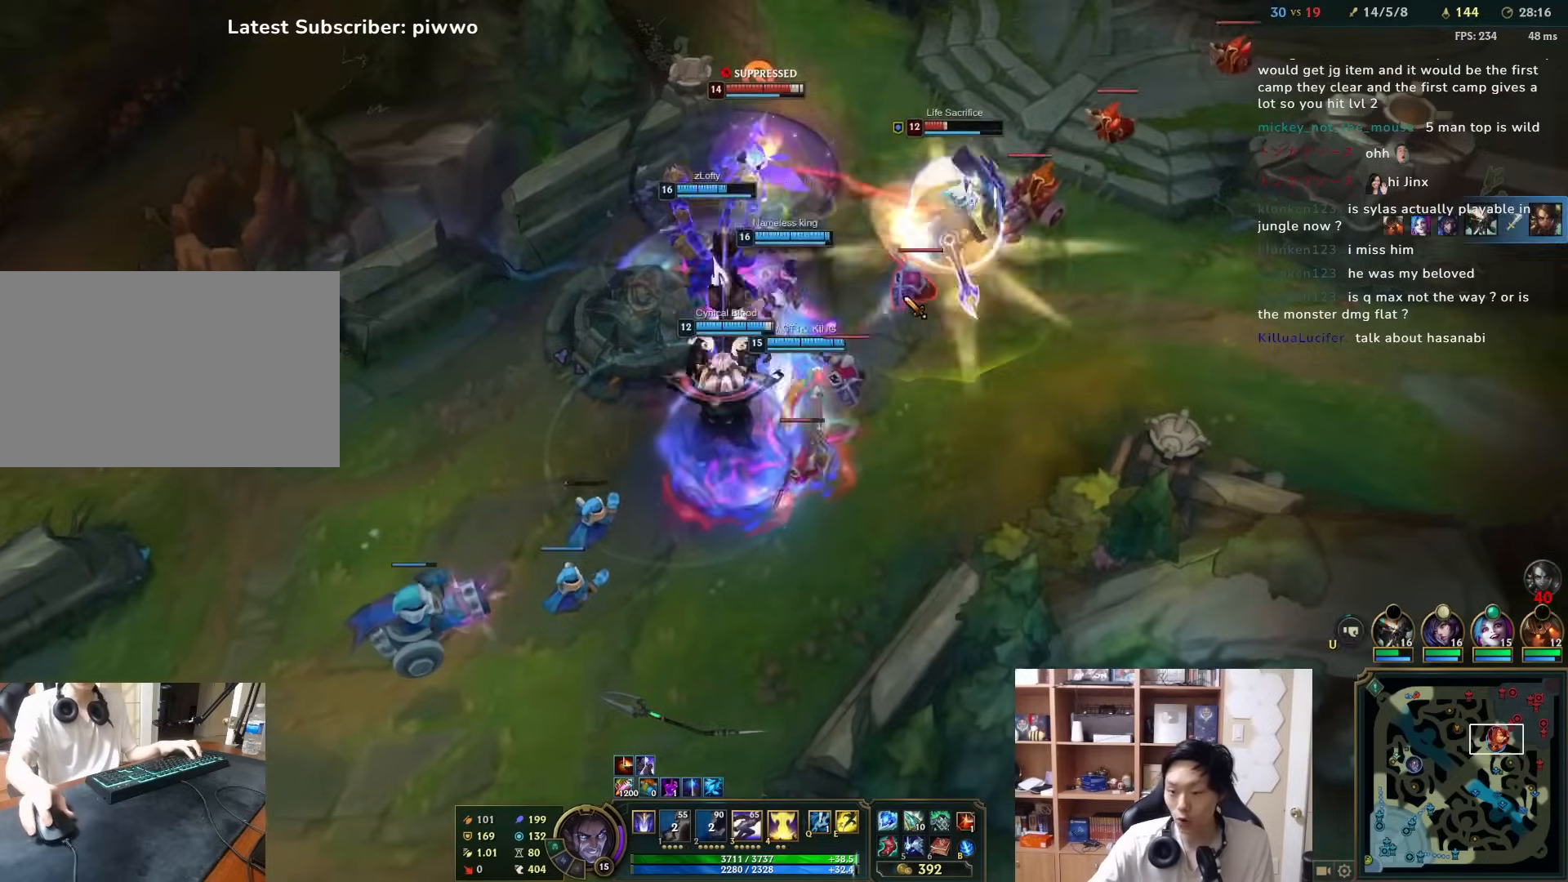
{"keys": [], "mouse": ["right"], "events": [[150, "mouse_right", "down"], [217, "mouse_right", "up"], [283, "mouse_right", "down"], [367, "mouse_right", "up"], [467, "mouse_right", "down"]]}
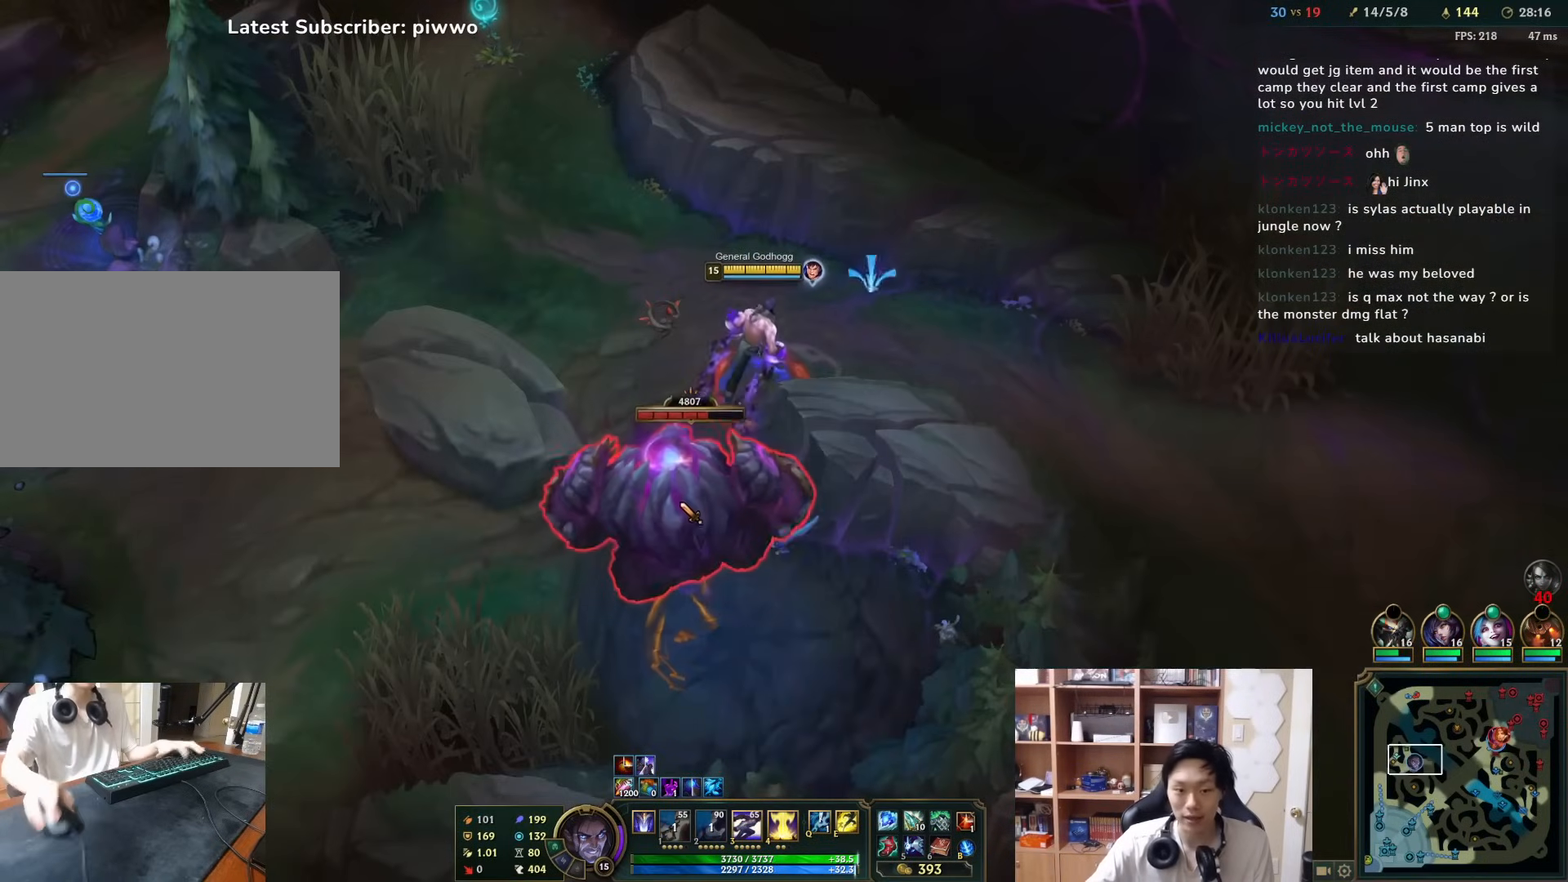
{"keys": [], "mouse": ["right"], "events": [[33, "mouse_right", "up"], [100, "mouse_right", "down"], [167, "mouse_right", "up"], [300, "3", "down"], [367, "3", "up"], [433, "mouse_right", "down"]]}
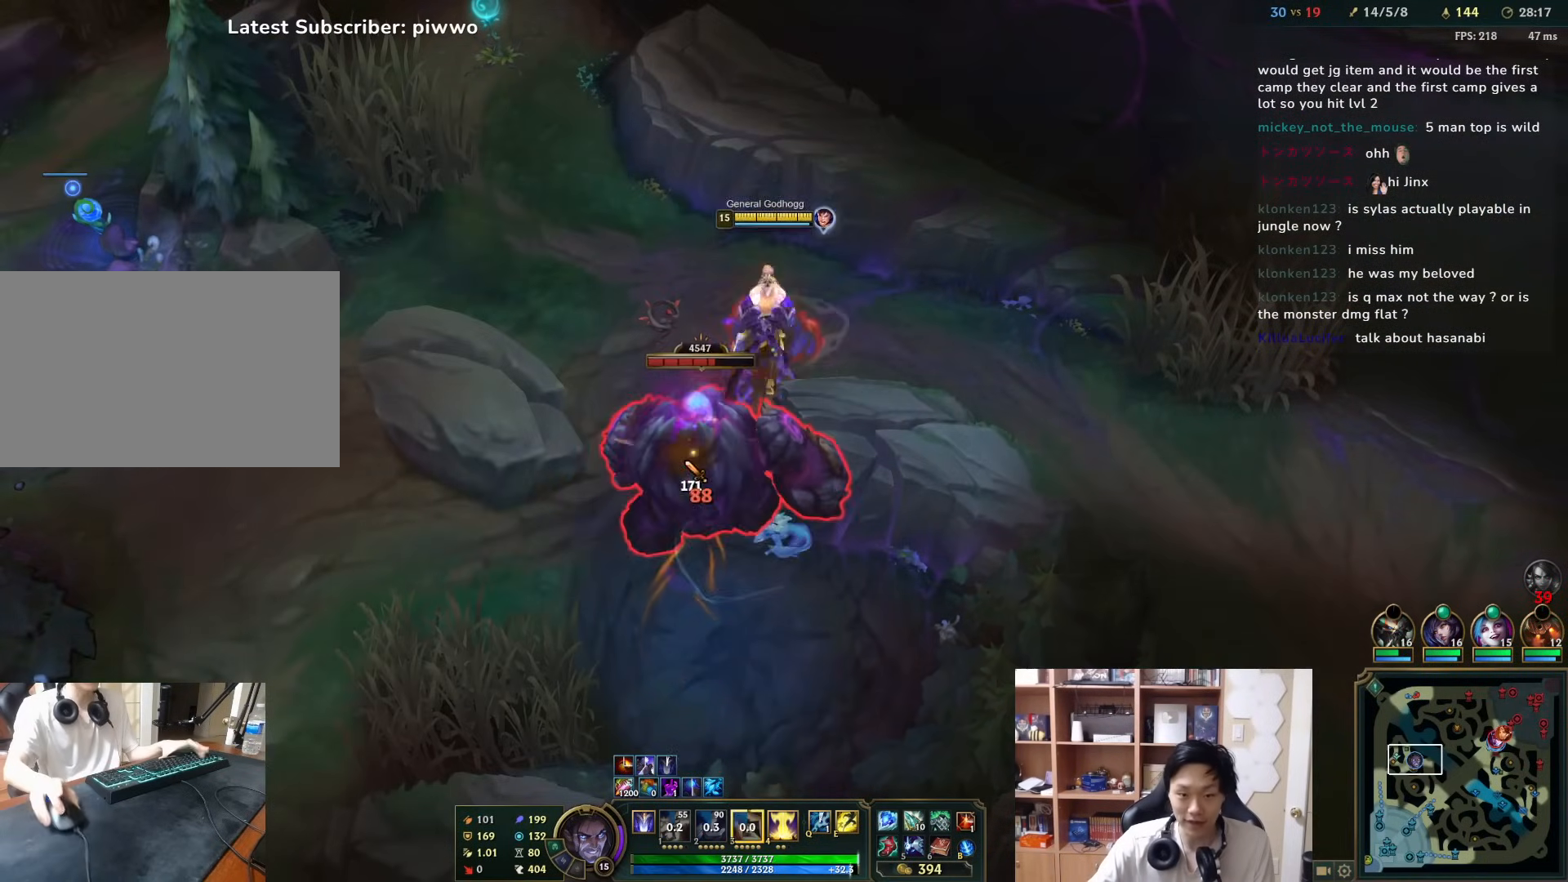
{"keys": ["1"], "mouse": [], "events": [[33, "mouse_right", "up"], [117, "mouse_right", "down"], [183, "mouse_right", "up"], [317, "1", "down"], [383, "1", "up"], [450, "1", "down"]]}
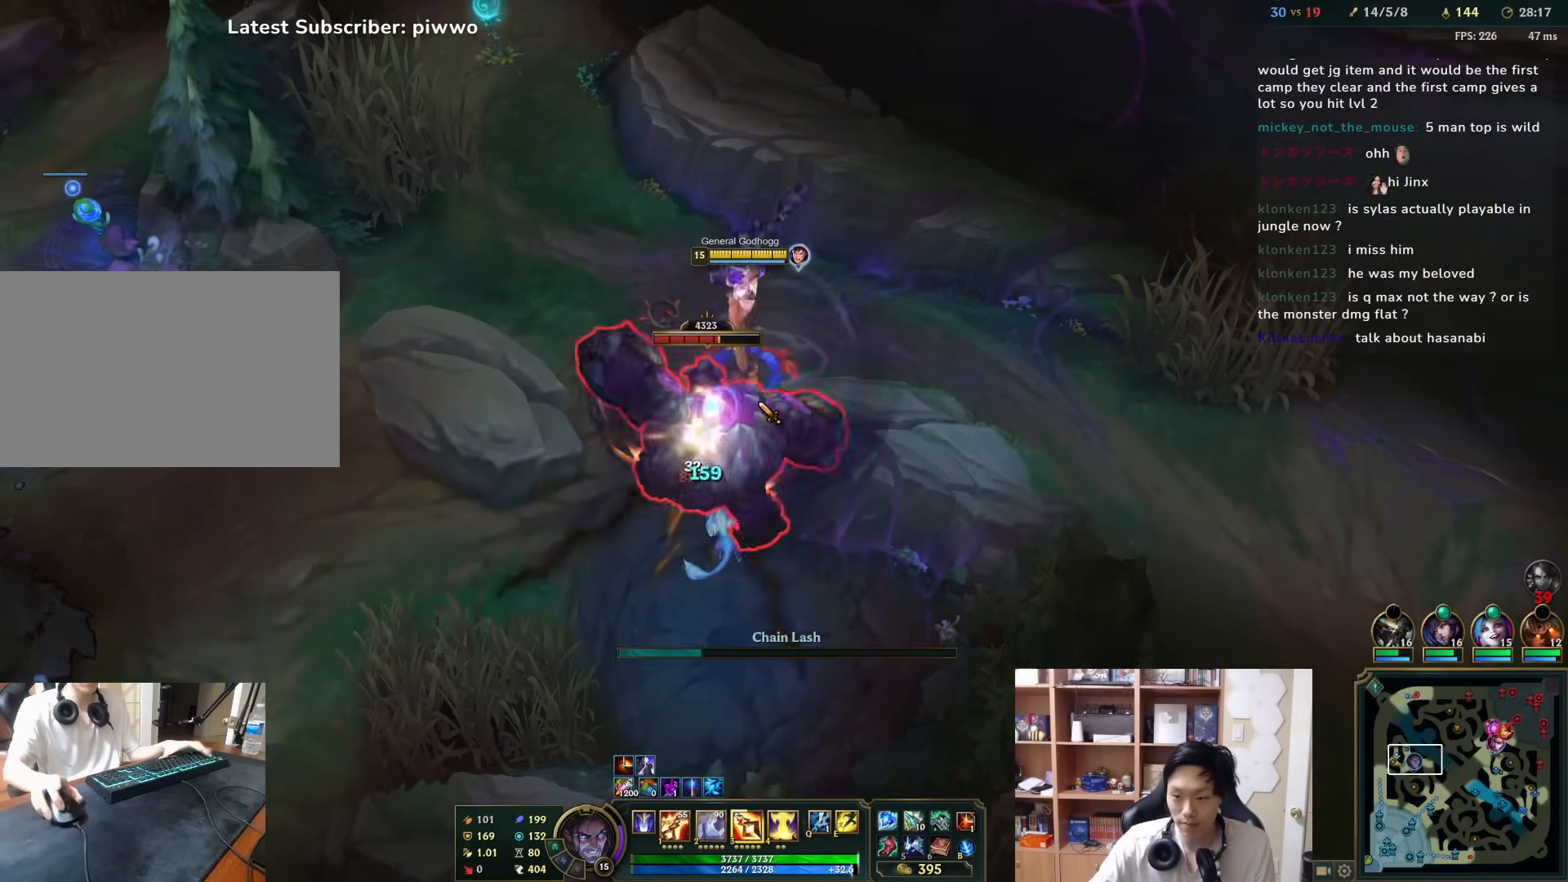
{"keys": ["3"], "mouse": [], "events": [[17, "1", "up"], [83, "mouse_right", "down"], [150, "mouse_right", "up"], [217, "mouse_right", "down"], [250, "mouse_right", "up"], [367, "3", "down"], [433, "3", "up"], [467, "3", "down"]]}
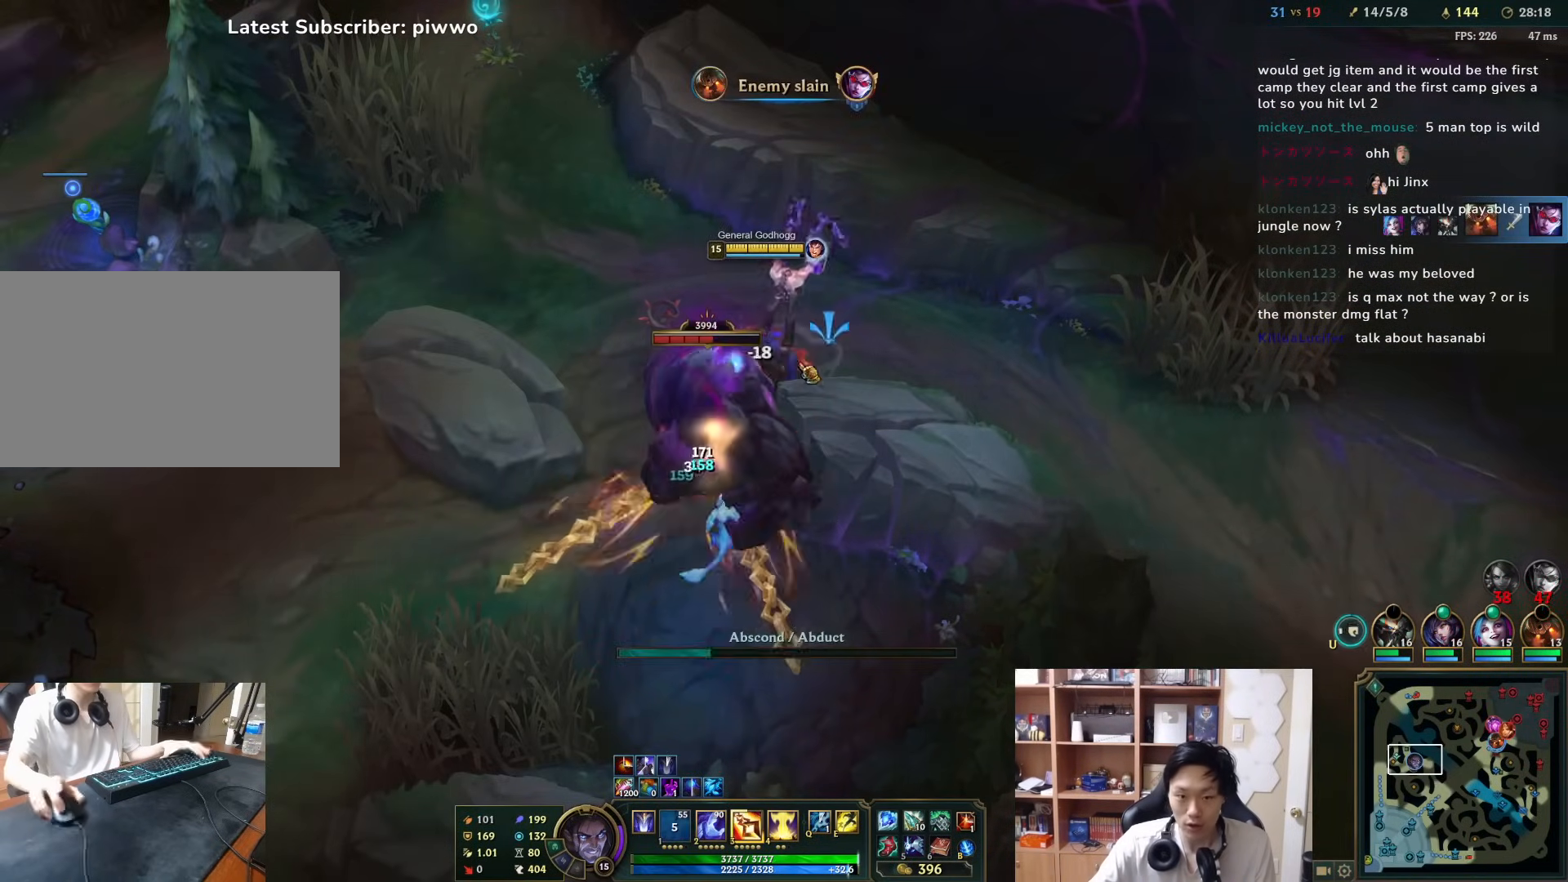
{"keys": [], "mouse": ["right"], "events": [[33, "3", "up"], [67, "mouse_right", "down"], [100, "3", "down"], [167, "3", "up"], [167, "mouse_right", "up"], [233, "mouse_right", "down"], [333, "mouse_right", "up"], [400, "mouse_right", "down"]]}
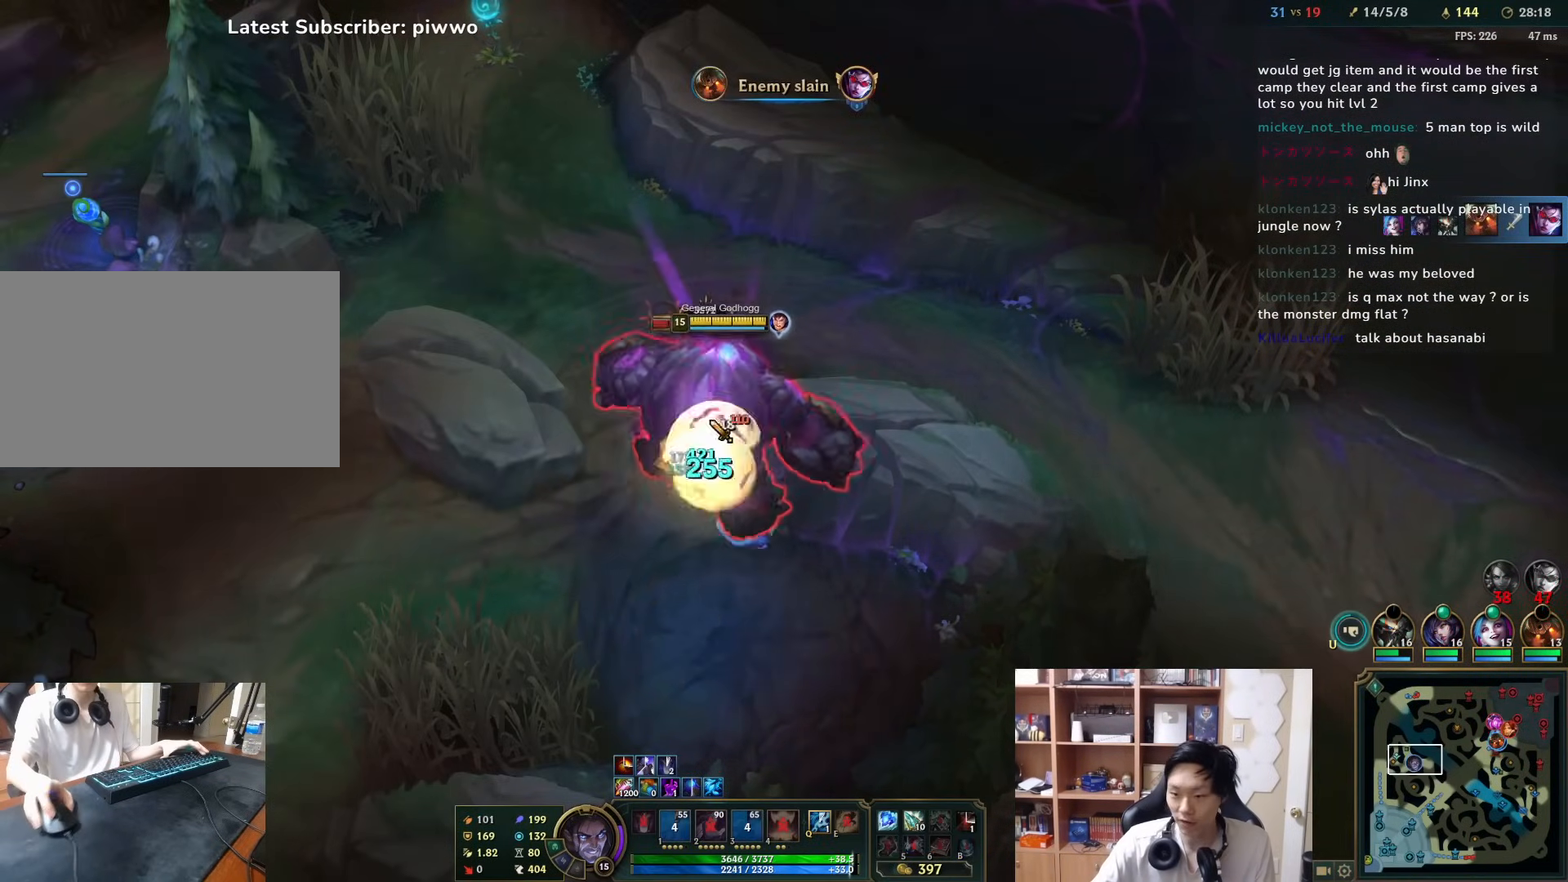
{"keys": [], "mouse": [], "events": [[17, "mouse_right", "up"], [83, "mouse_right", "down"], [183, "mouse_right", "up"], [250, "mouse_right", "down"], [317, "mouse_right", "up"]]}
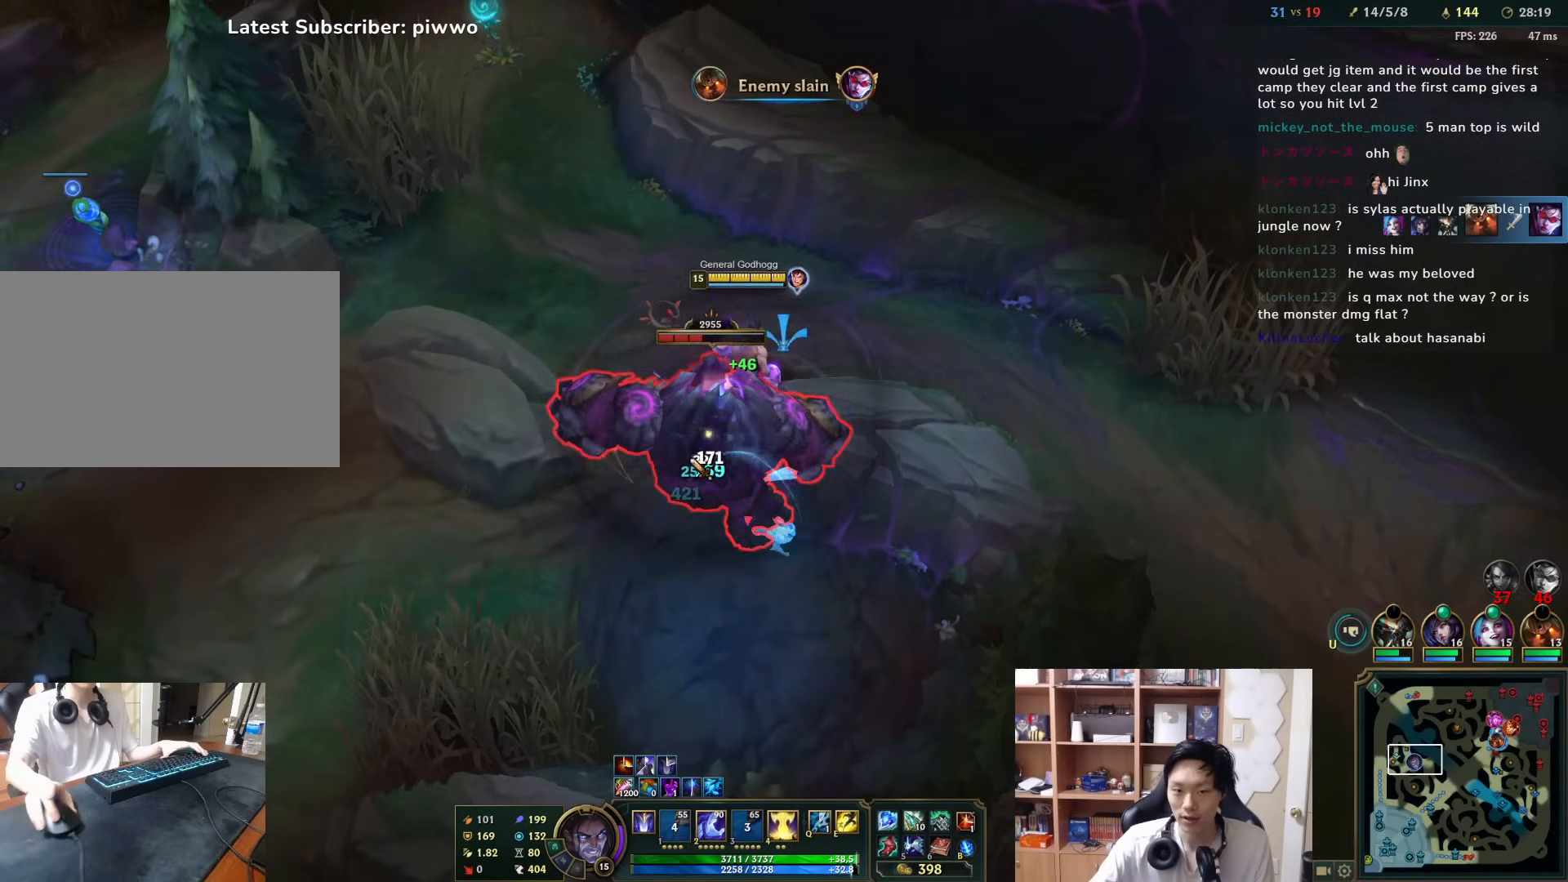
{"keys": [], "mouse": [], "events": [[83, "2", "down"], [167, "2", "up"], [300, "mouse_right", "down"], [400, "mouse_right", "up"], [433, "mouse_right", "down"], [500, "mouse_right", "up"]]}